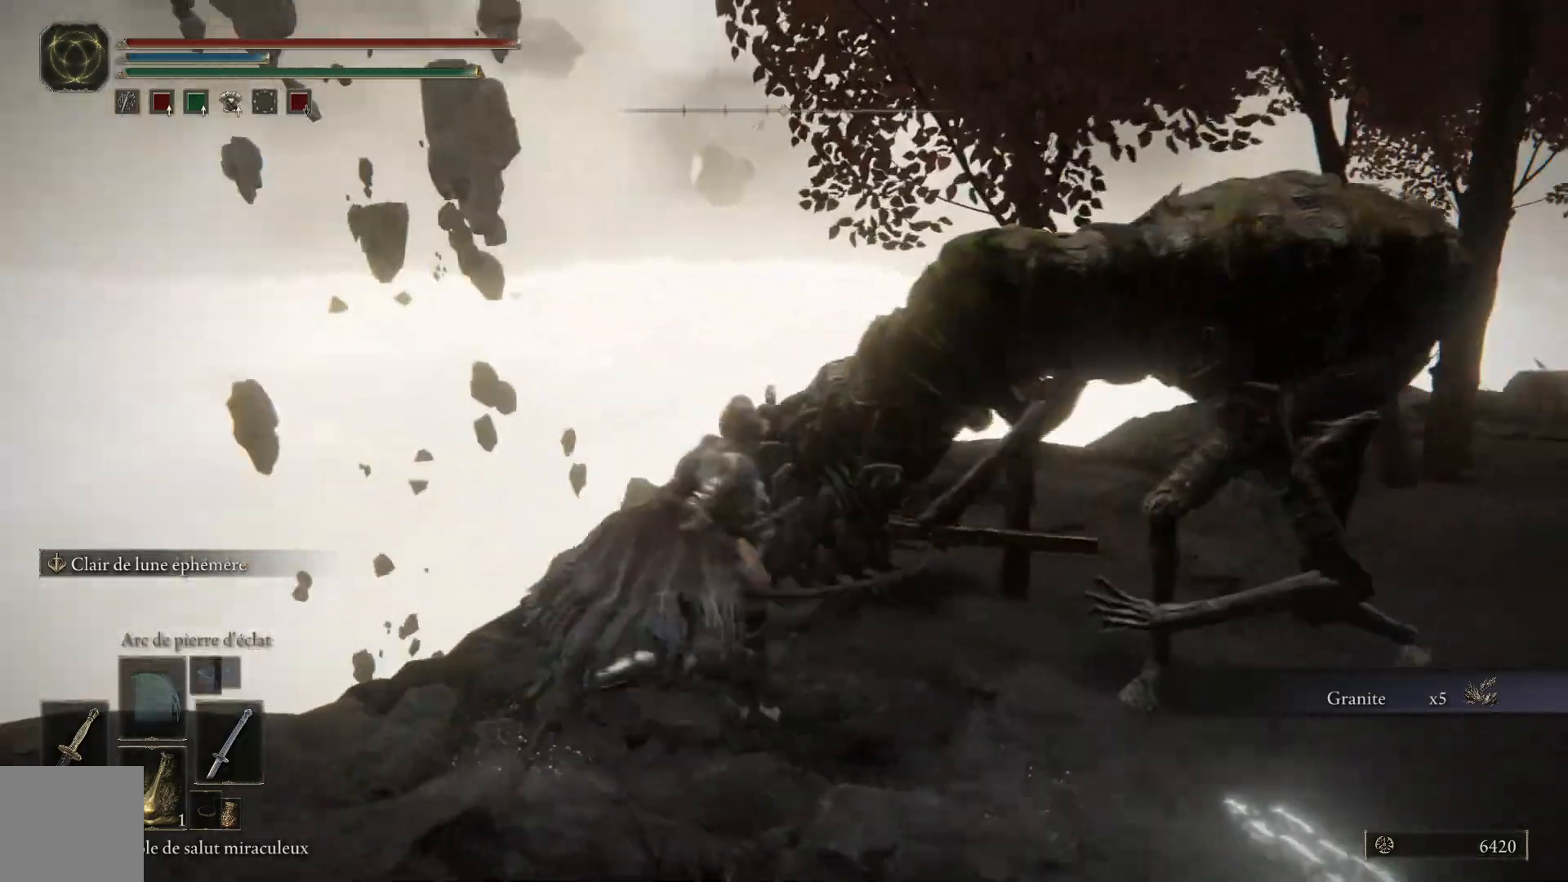
Gameplay with a controller (Xbox layout); each line is a JSON object with the inputs held at the frame after it. "events" lists button and stick changes between this image and that frame as [ms after this image, input, new state], when the widget could be followed in between.
{"buttons": [], "left_stick": "up-right", "right_stick": "center", "events": [[133, "R3", "down"], [233, "R3", "up"]]}
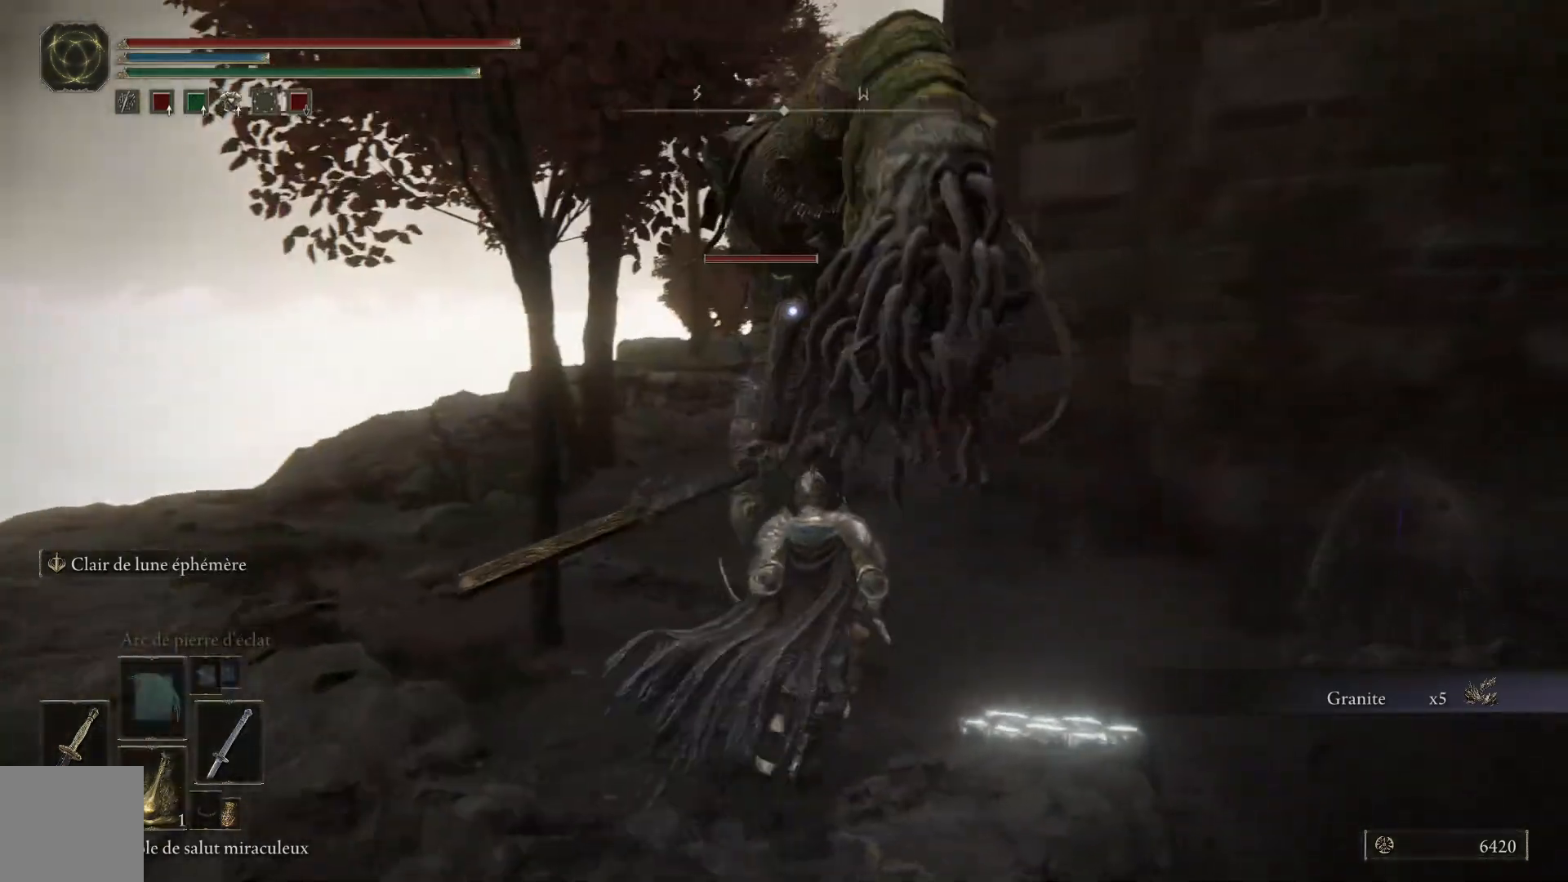
{"buttons": [], "left_stick": "up", "right_stick": "center", "events": [[17, "left_stick", "up"], [133, "L1", "down"], [250, "L1", "up"], [317, "L1", "down"], [450, "L1", "up"]]}
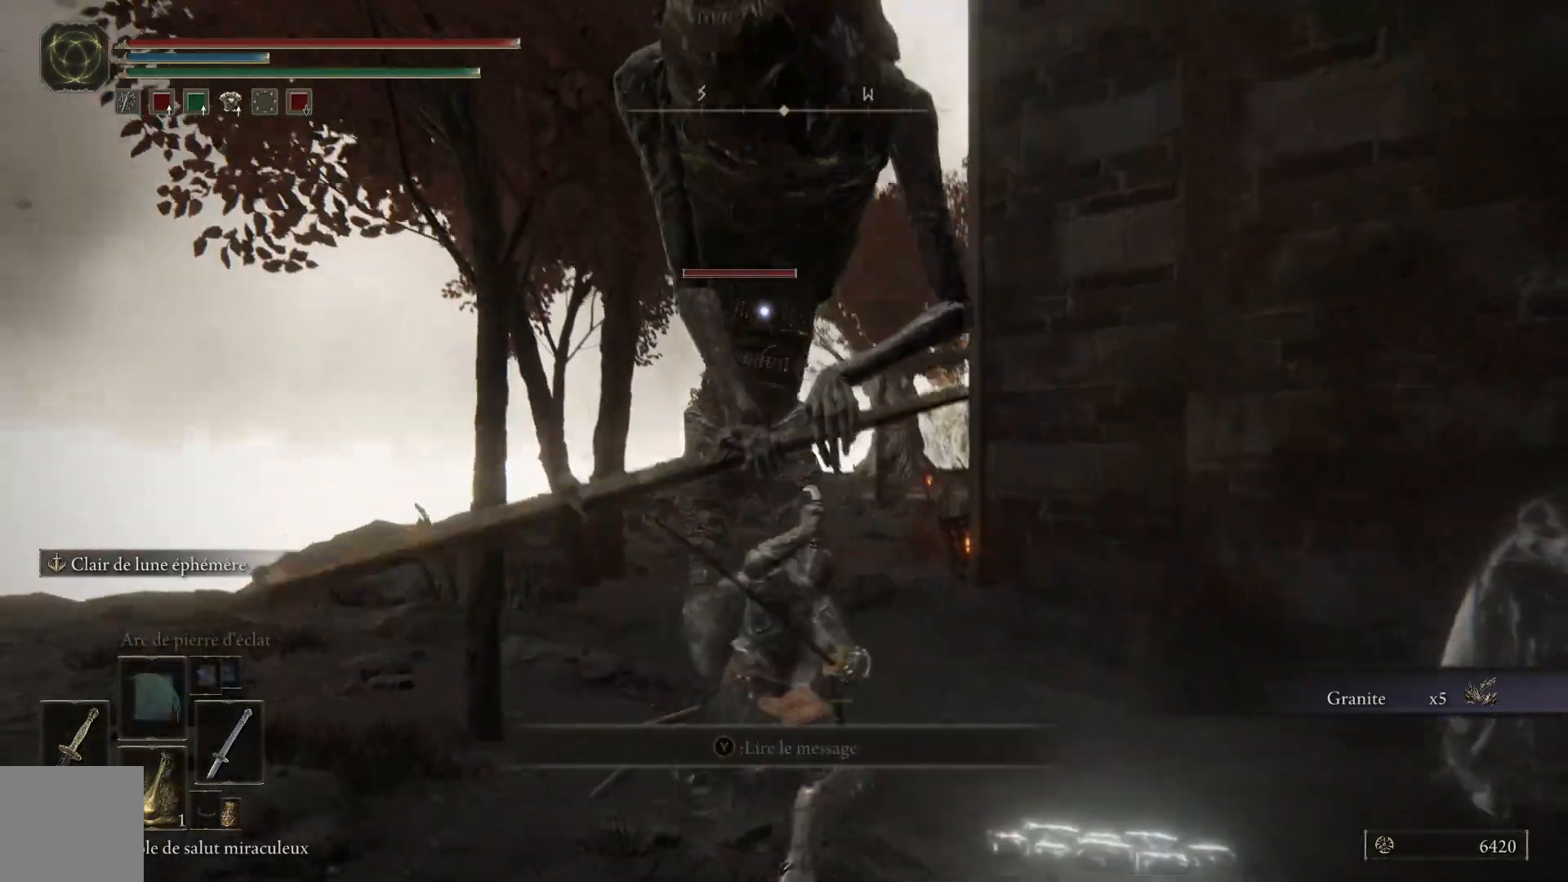
{"buttons": ["L1"], "left_stick": "up", "right_stick": "center", "events": [[17, "L1", "down"], [133, "L1", "up"], [200, "L1", "down"], [317, "L1", "up"], [400, "L1", "down"]]}
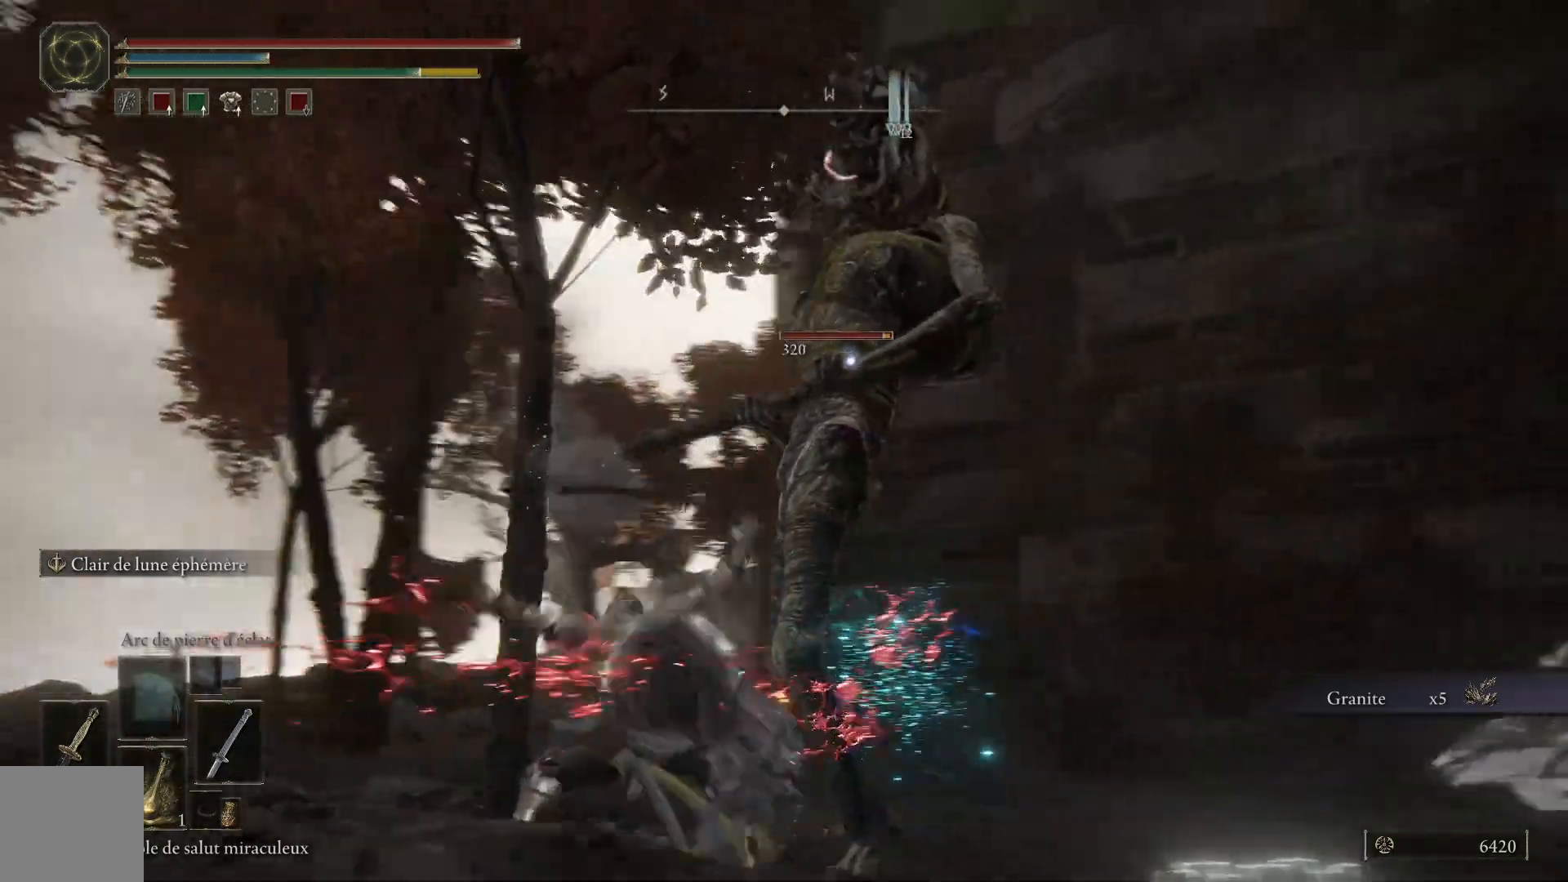
{"buttons": ["L1"], "left_stick": "up", "right_stick": "center", "events": [[33, "L1", "up"], [83, "L1", "down"], [200, "L1", "up"], [250, "L1", "down"], [383, "L1", "up"], [433, "L1", "down"]]}
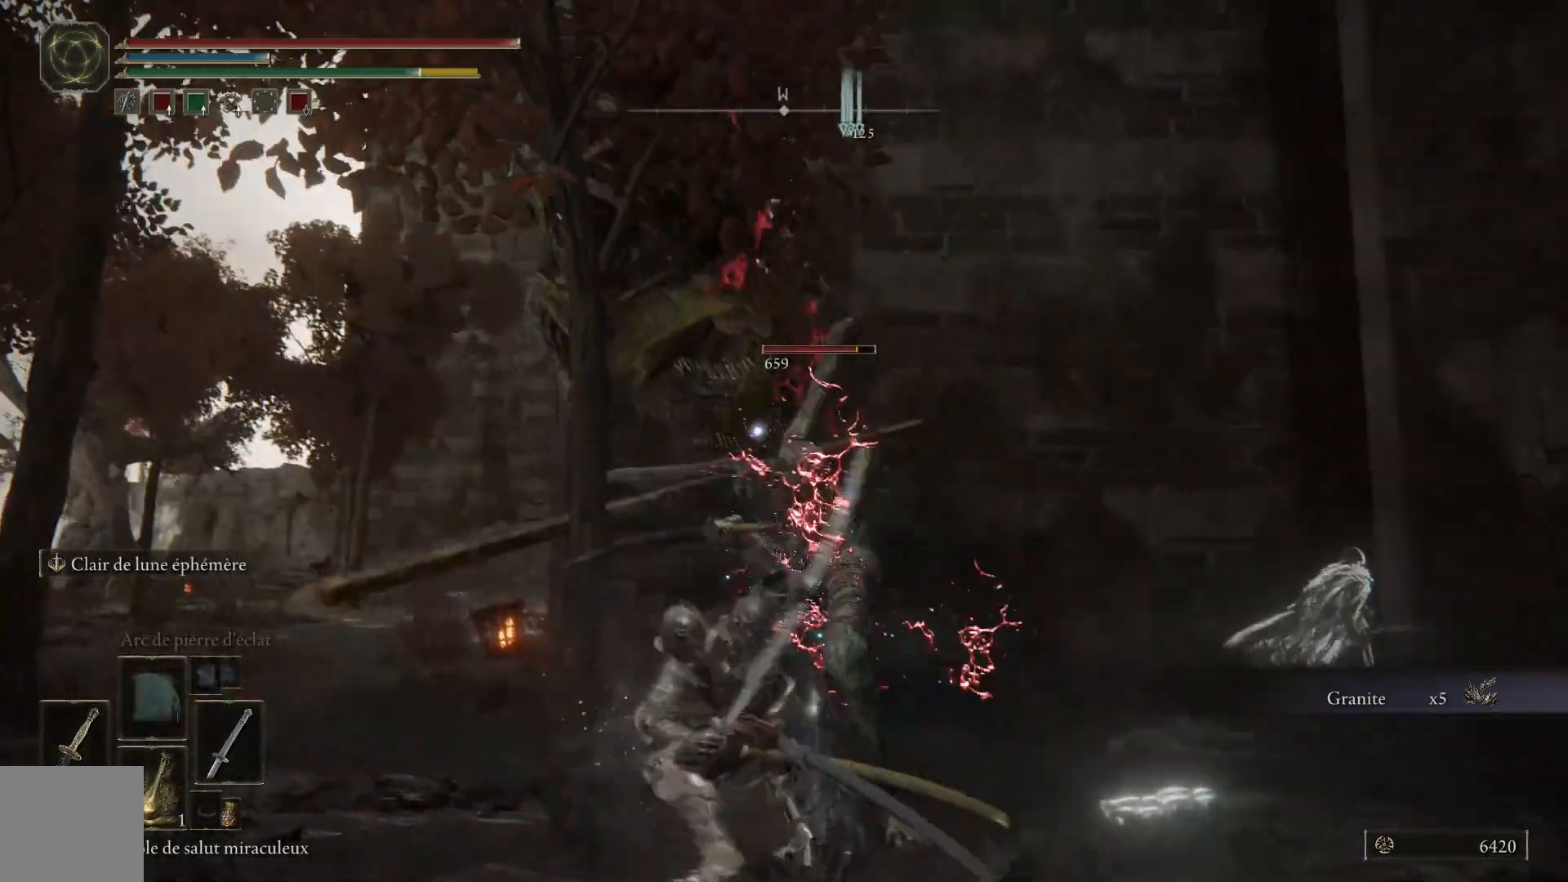
{"buttons": ["L1"], "left_stick": "up", "right_stick": "center", "events": [[67, "L1", "up"], [117, "L1", "down"], [417, "L1", "up"], [467, "L1", "down"]]}
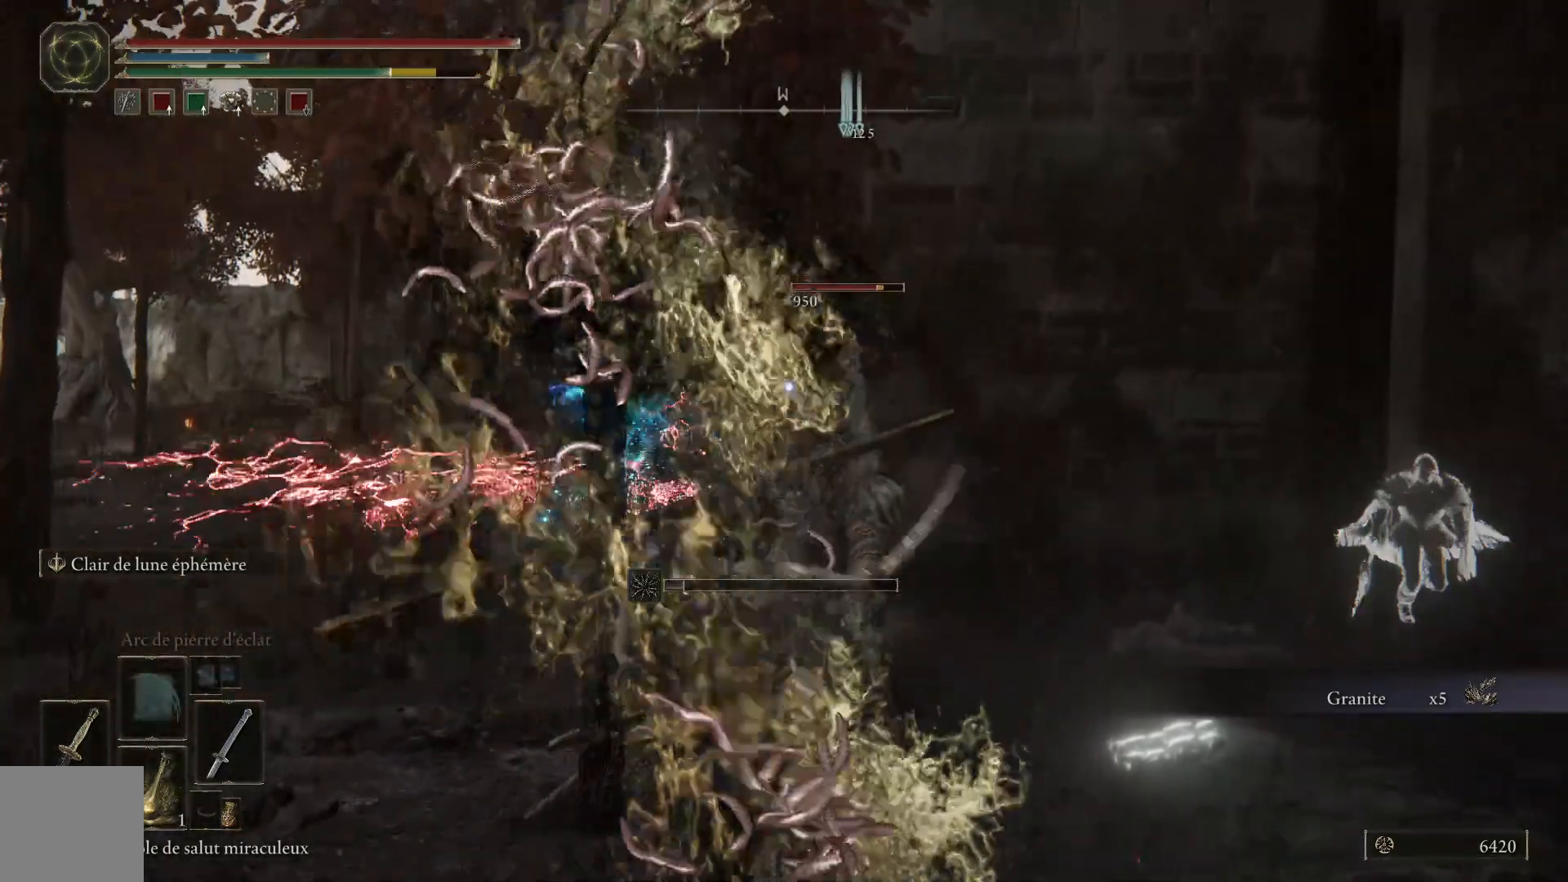
{"buttons": [], "left_stick": "up", "right_stick": "center", "events": [[100, "L1", "up"], [150, "L1", "down"], [300, "L1", "up"], [350, "L1", "down"], [467, "L1", "up"]]}
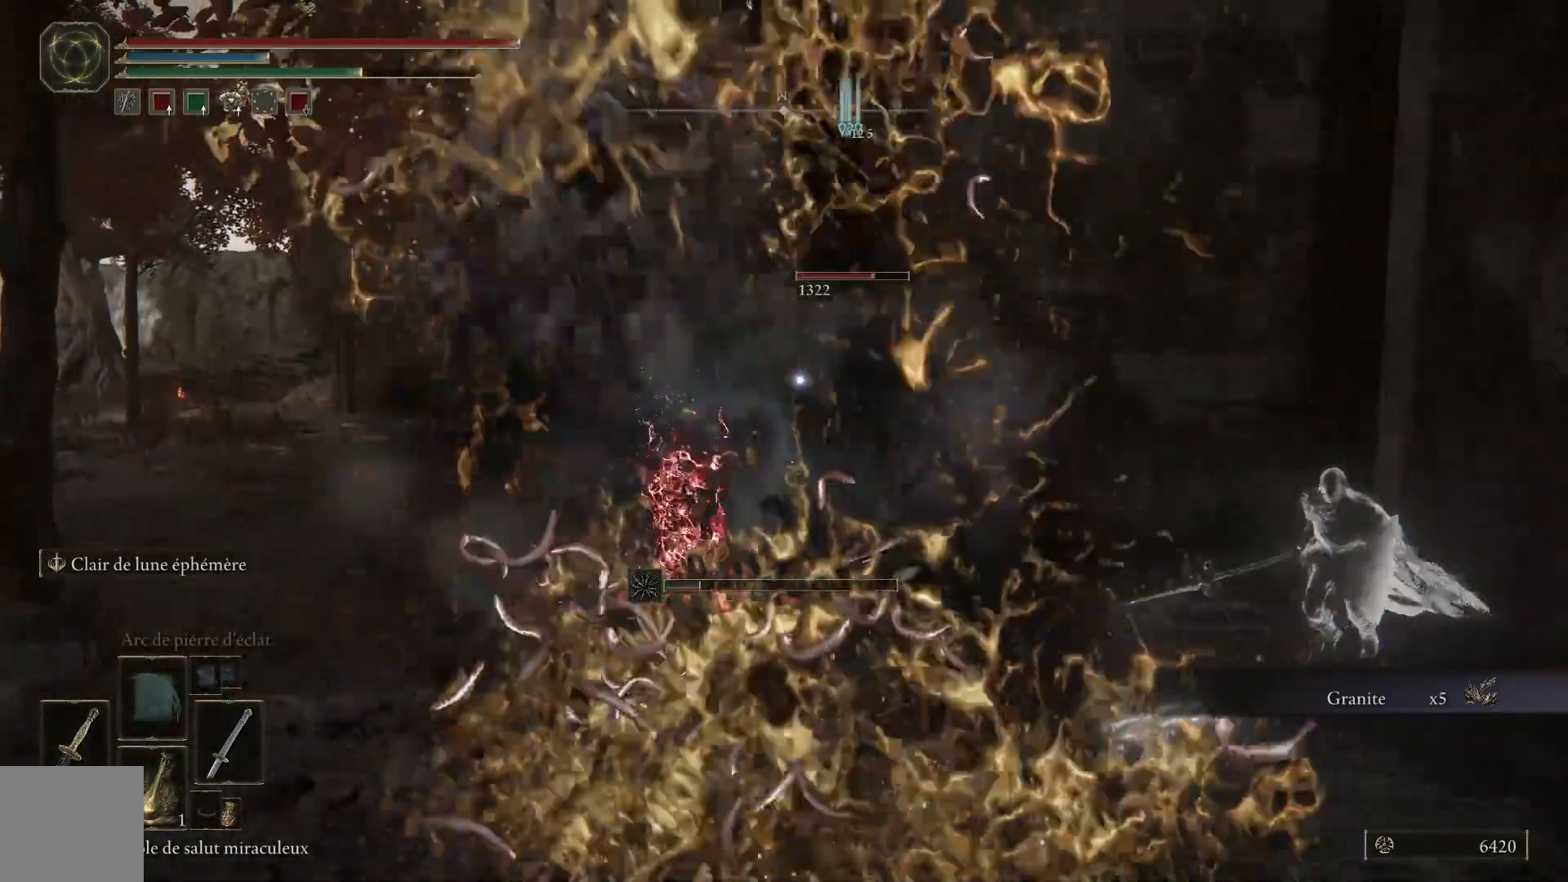
{"buttons": ["L1"], "left_stick": "up", "right_stick": "center", "events": [[17, "L1", "down"], [150, "L1", "up"], [200, "L1", "down"]]}
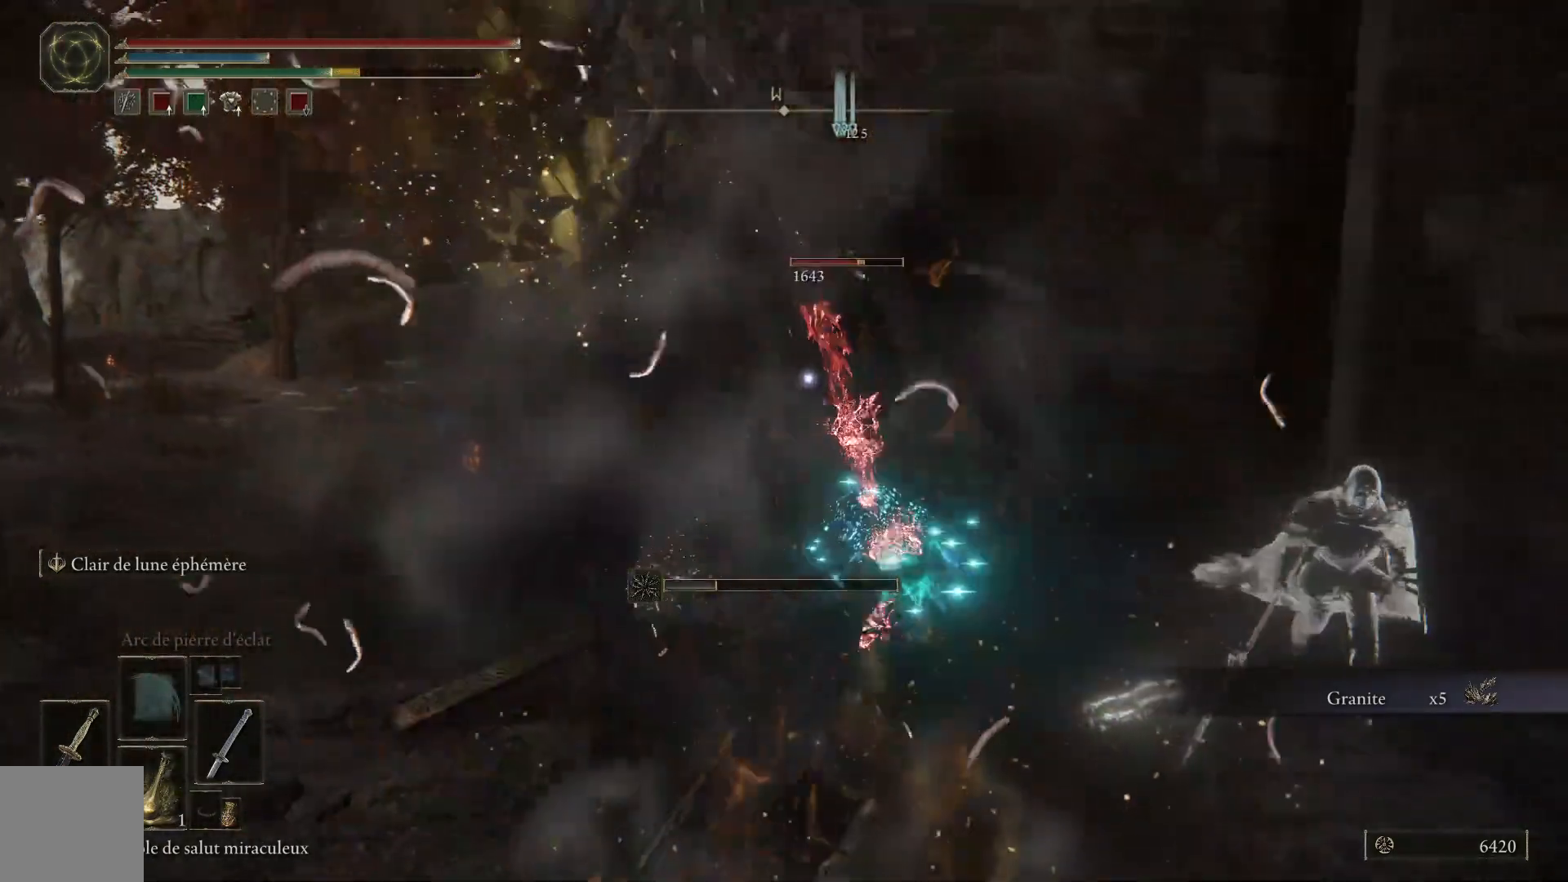
{"buttons": ["L1"], "left_stick": "up", "right_stick": "center", "events": [[17, "L1", "up"], [83, "L1", "down"], [200, "L1", "up"], [267, "L1", "down"], [367, "L1", "up"], [450, "L1", "down"]]}
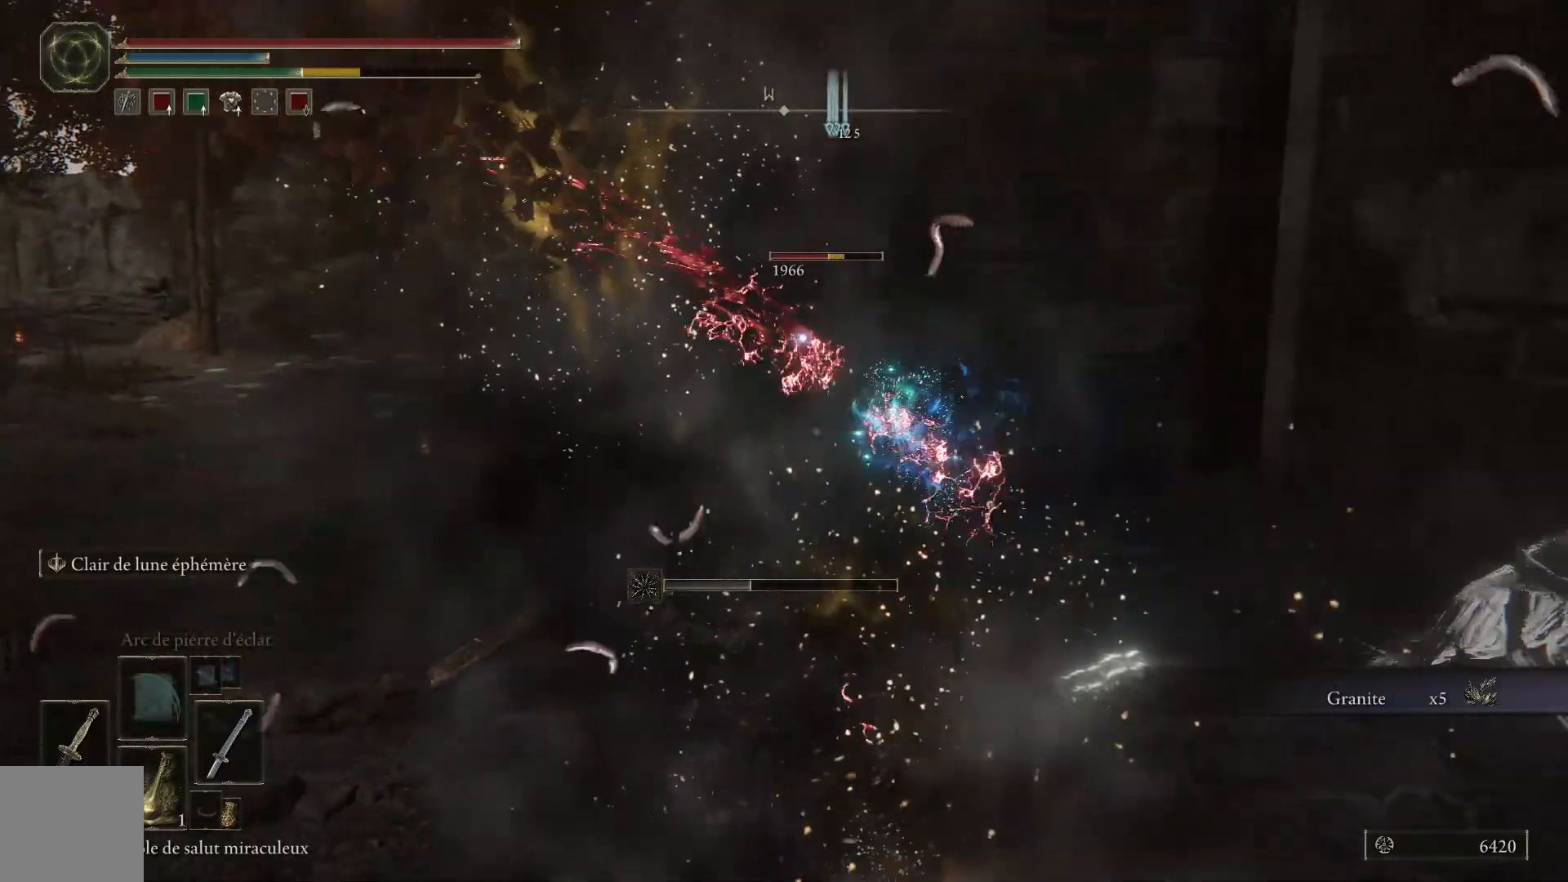
{"buttons": [], "left_stick": "center", "right_stick": "center", "events": [[67, "L1", "up"], [117, "L1", "down"], [217, "L1", "up"], [450, "left_stick", "center"]]}
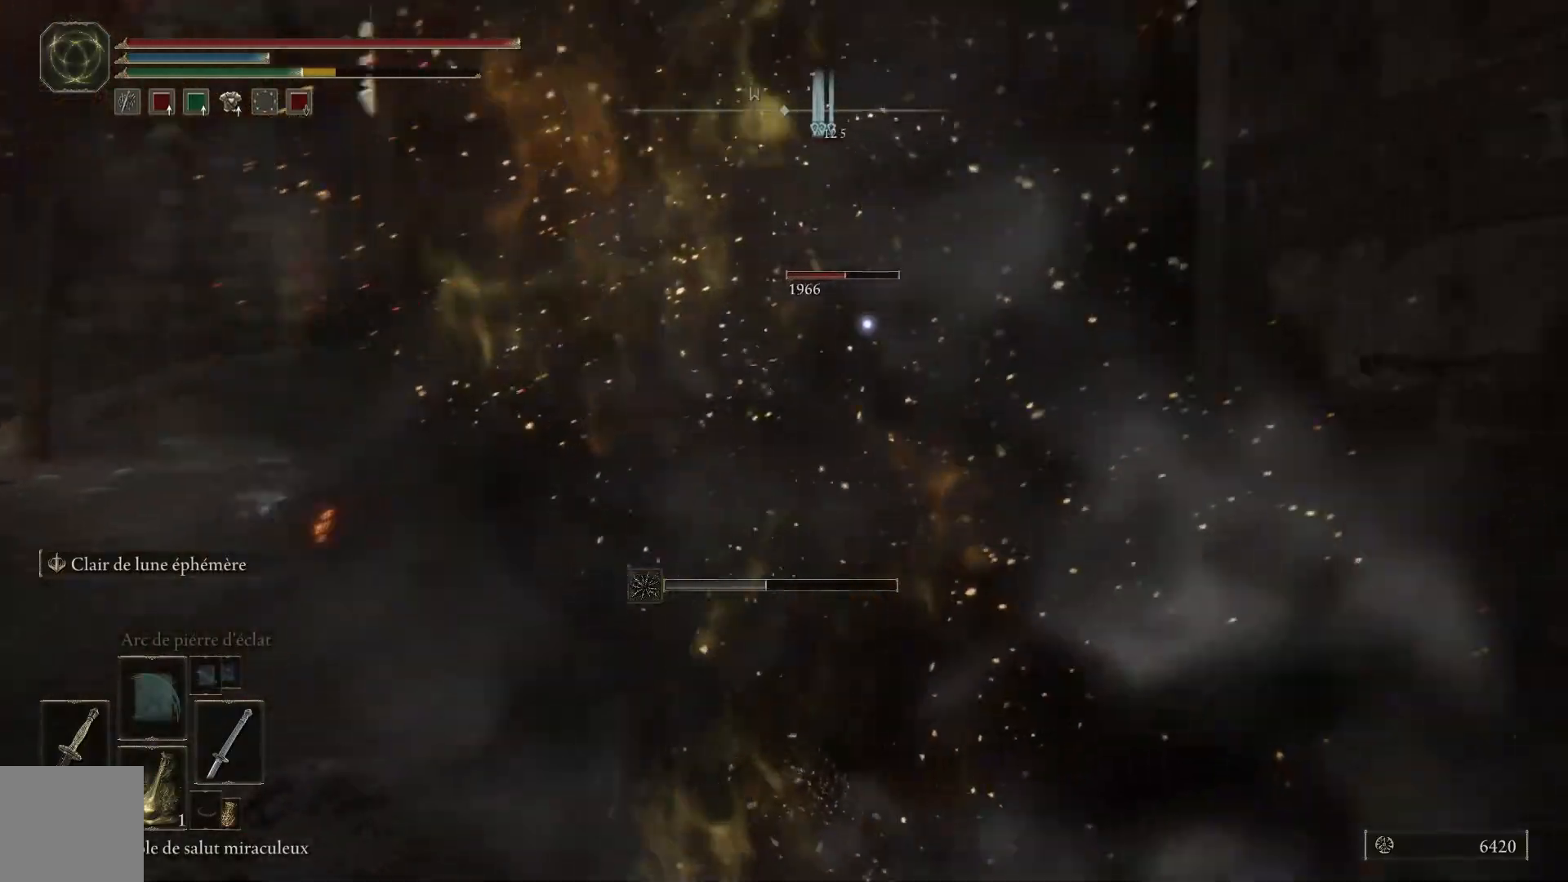
{"buttons": ["B"], "left_stick": "left", "right_stick": "center", "events": [[67, "left_stick", "left"], [450, "B", "down"]]}
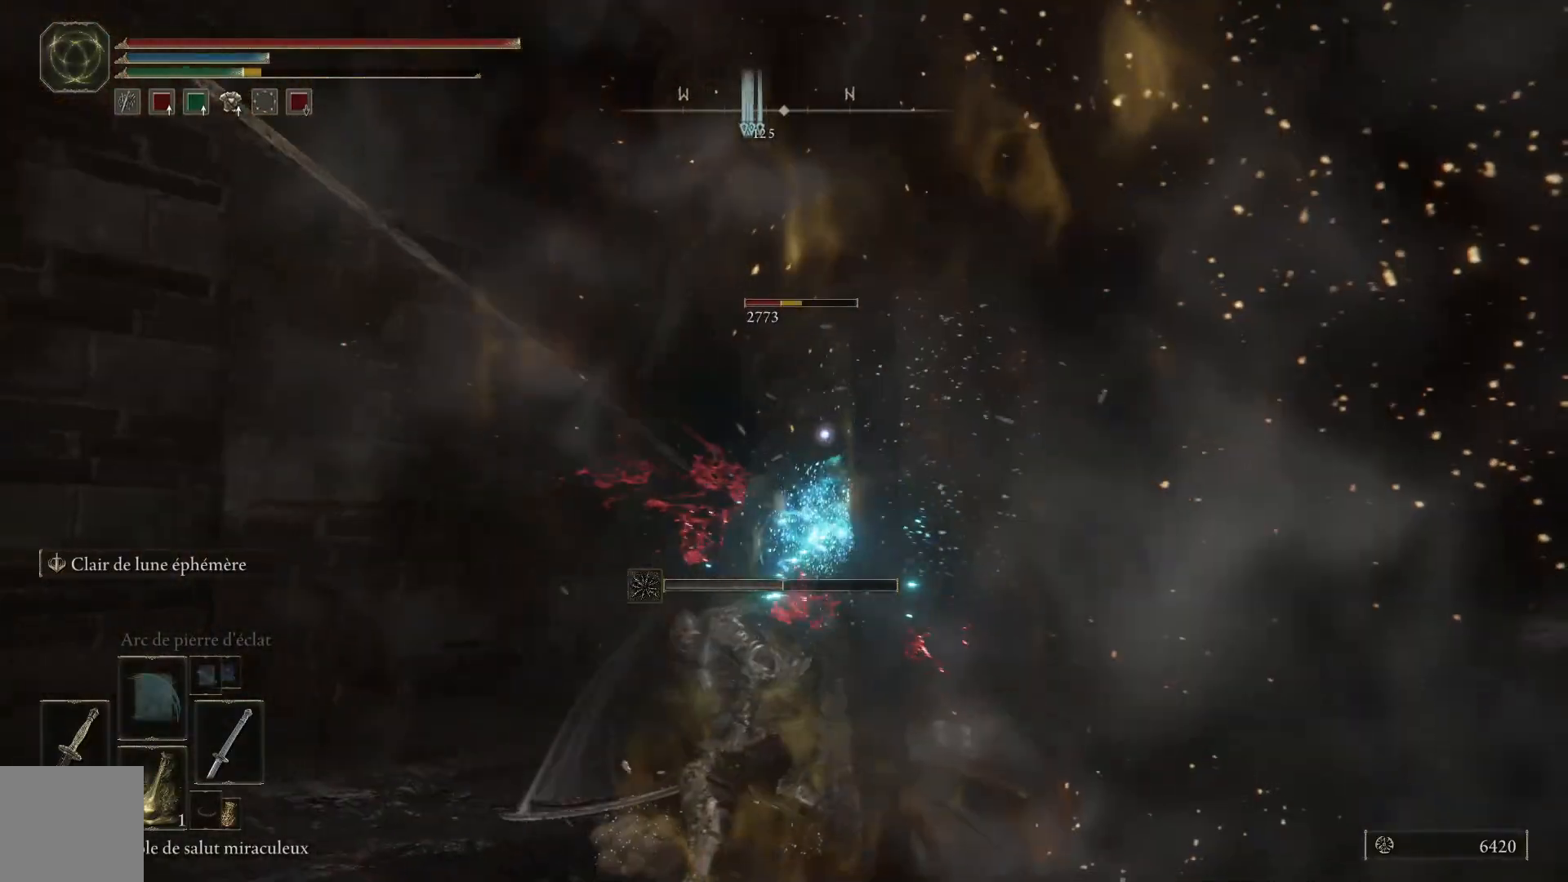
{"buttons": [], "left_stick": "left", "right_stick": "center", "events": [[67, "B", "up"], [250, "B", "down"], [383, "B", "up"]]}
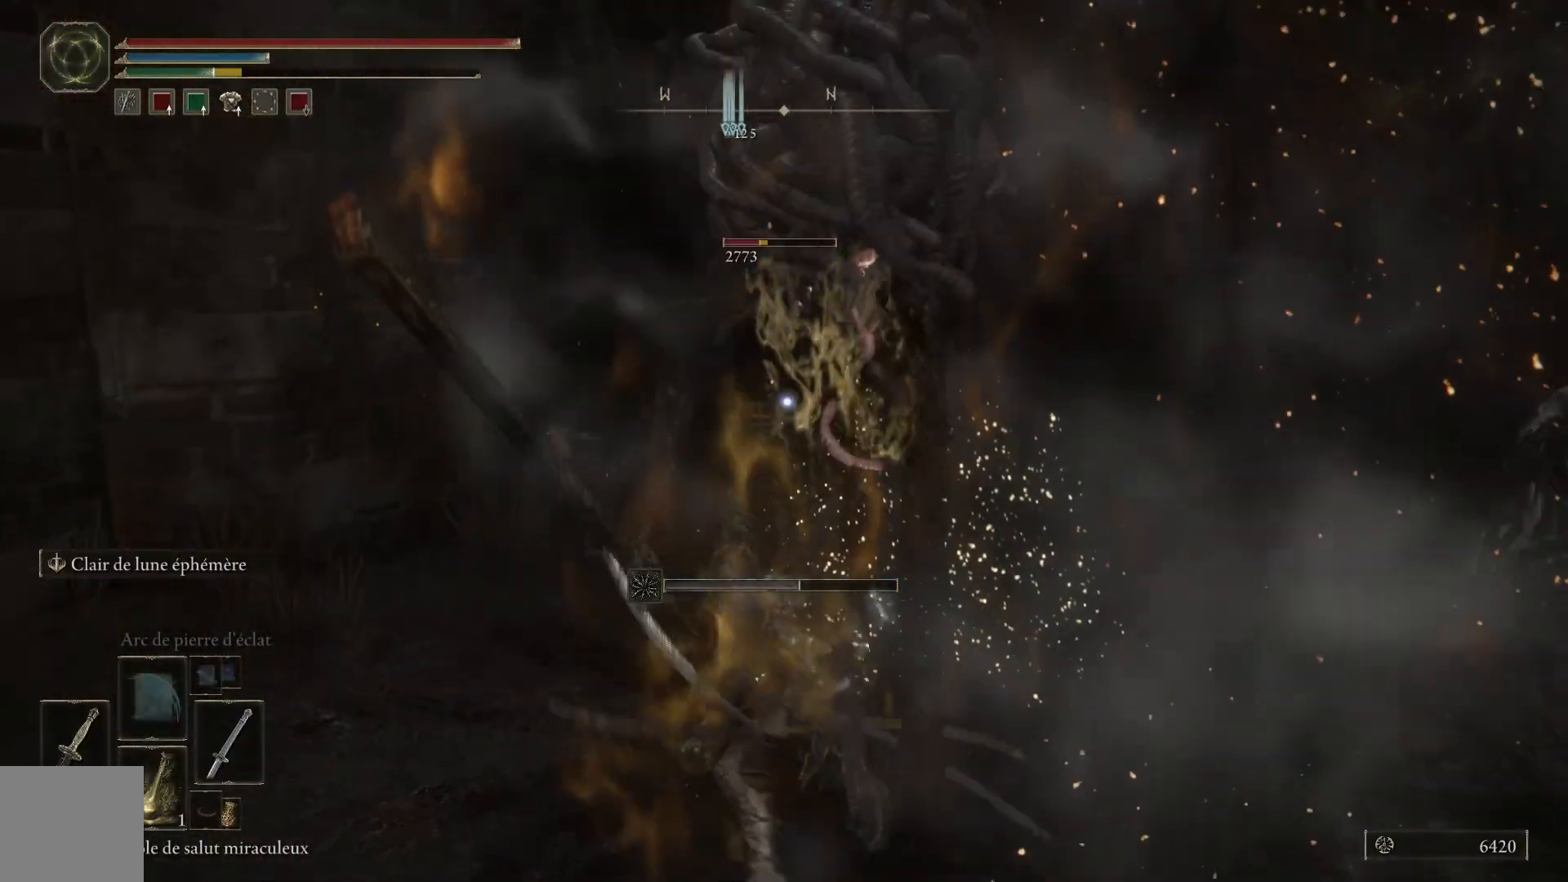
{"buttons": [], "left_stick": "down-left", "right_stick": "center", "events": [[267, "B", "down"], [317, "left_stick", "down-left"], [417, "B", "up"]]}
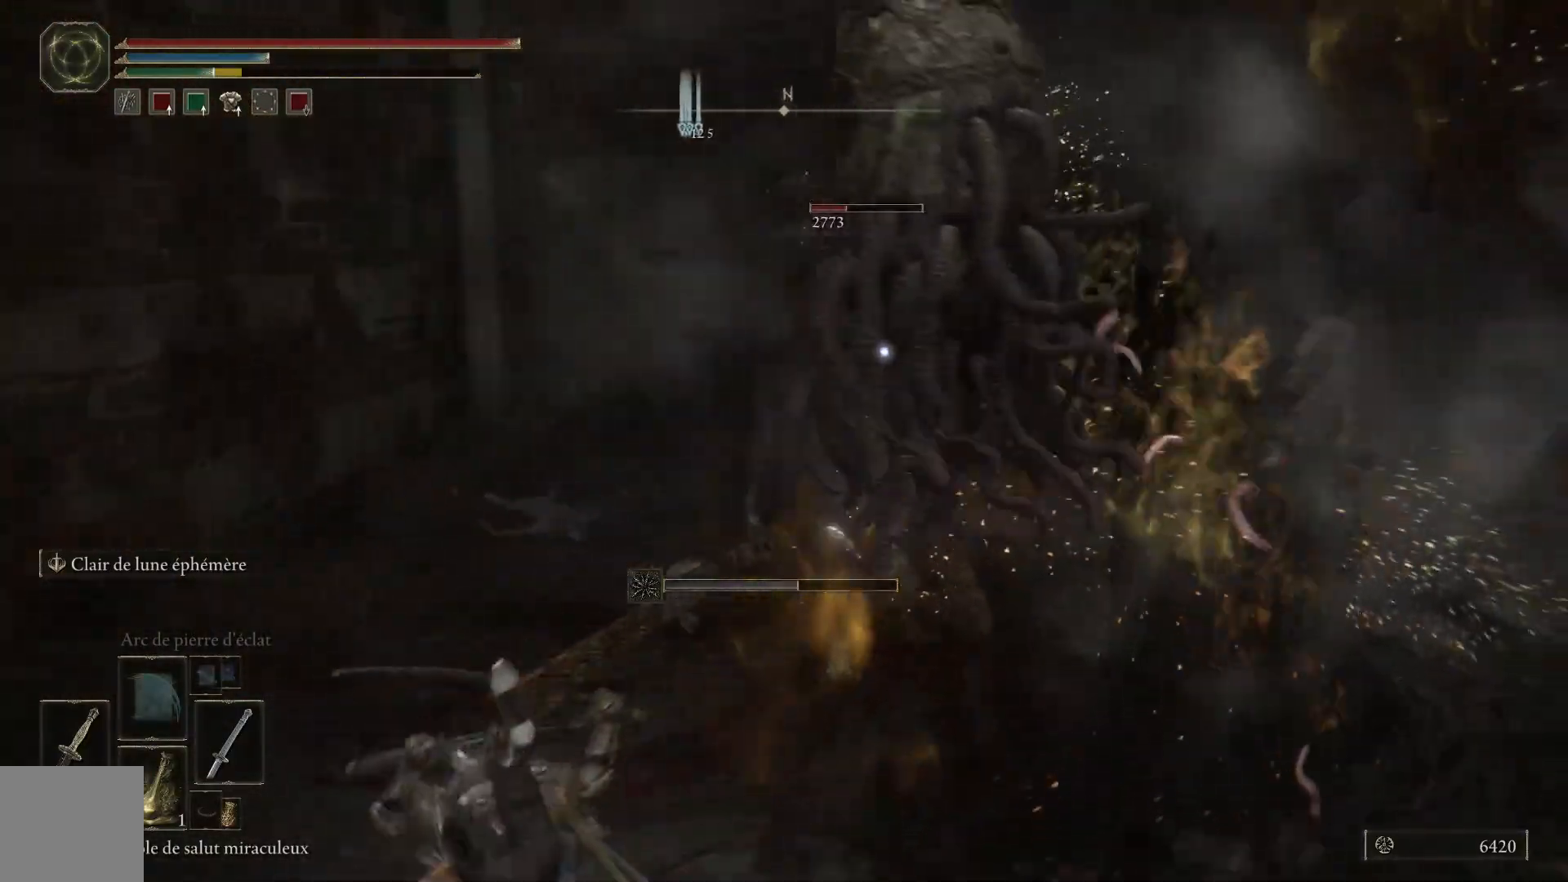
{"buttons": [], "left_stick": "down-left", "right_stick": "center", "events": [[67, "B", "down"], [217, "B", "up"]]}
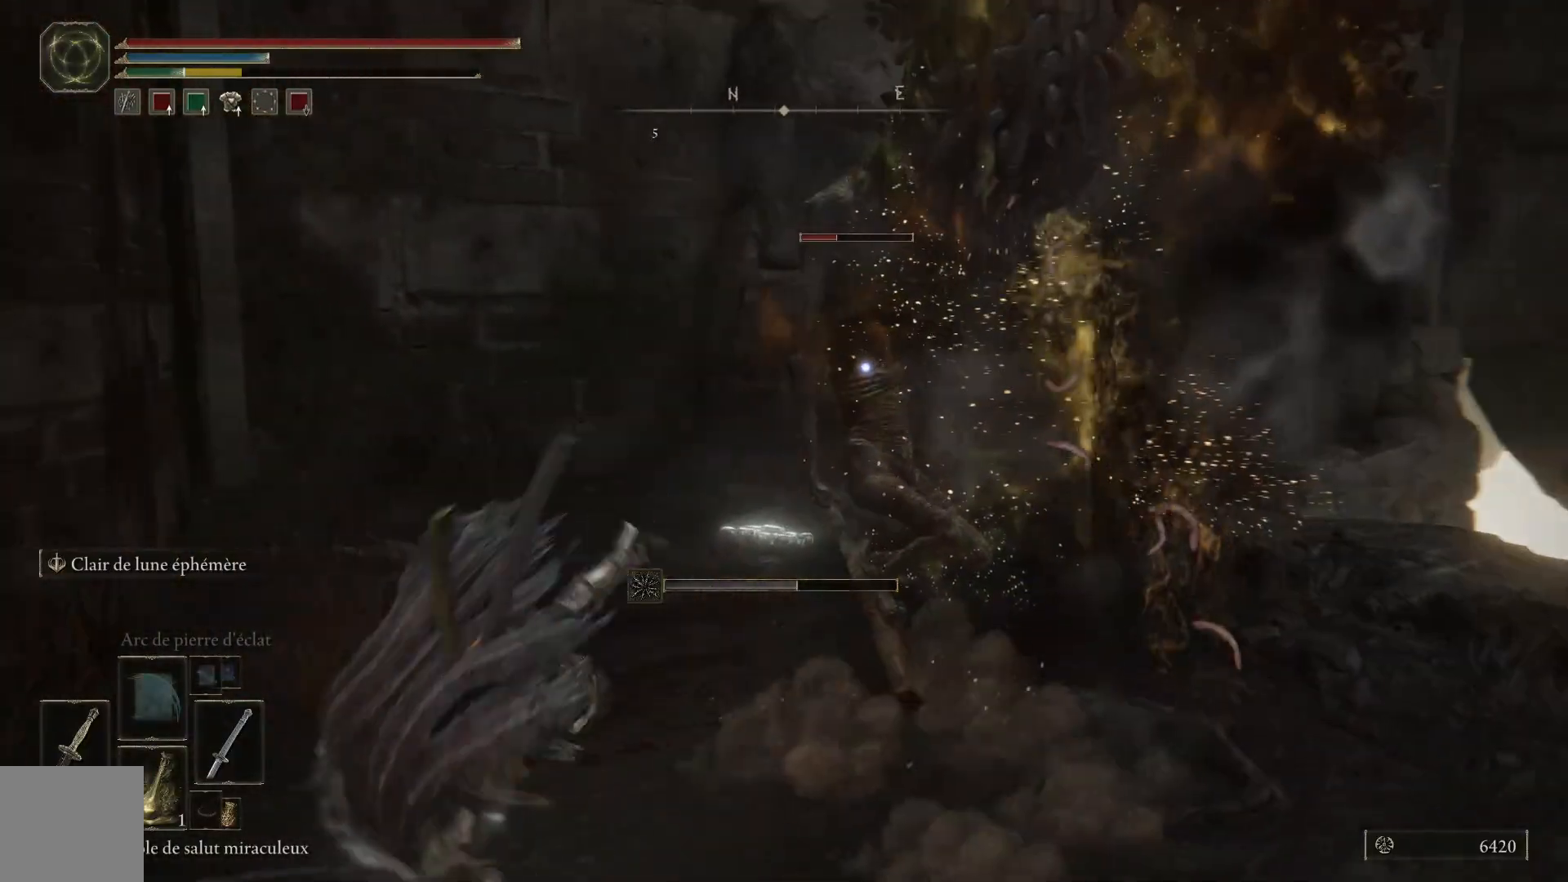
{"buttons": [], "left_stick": "down", "right_stick": "center", "events": [[117, "left_stick", "down"]]}
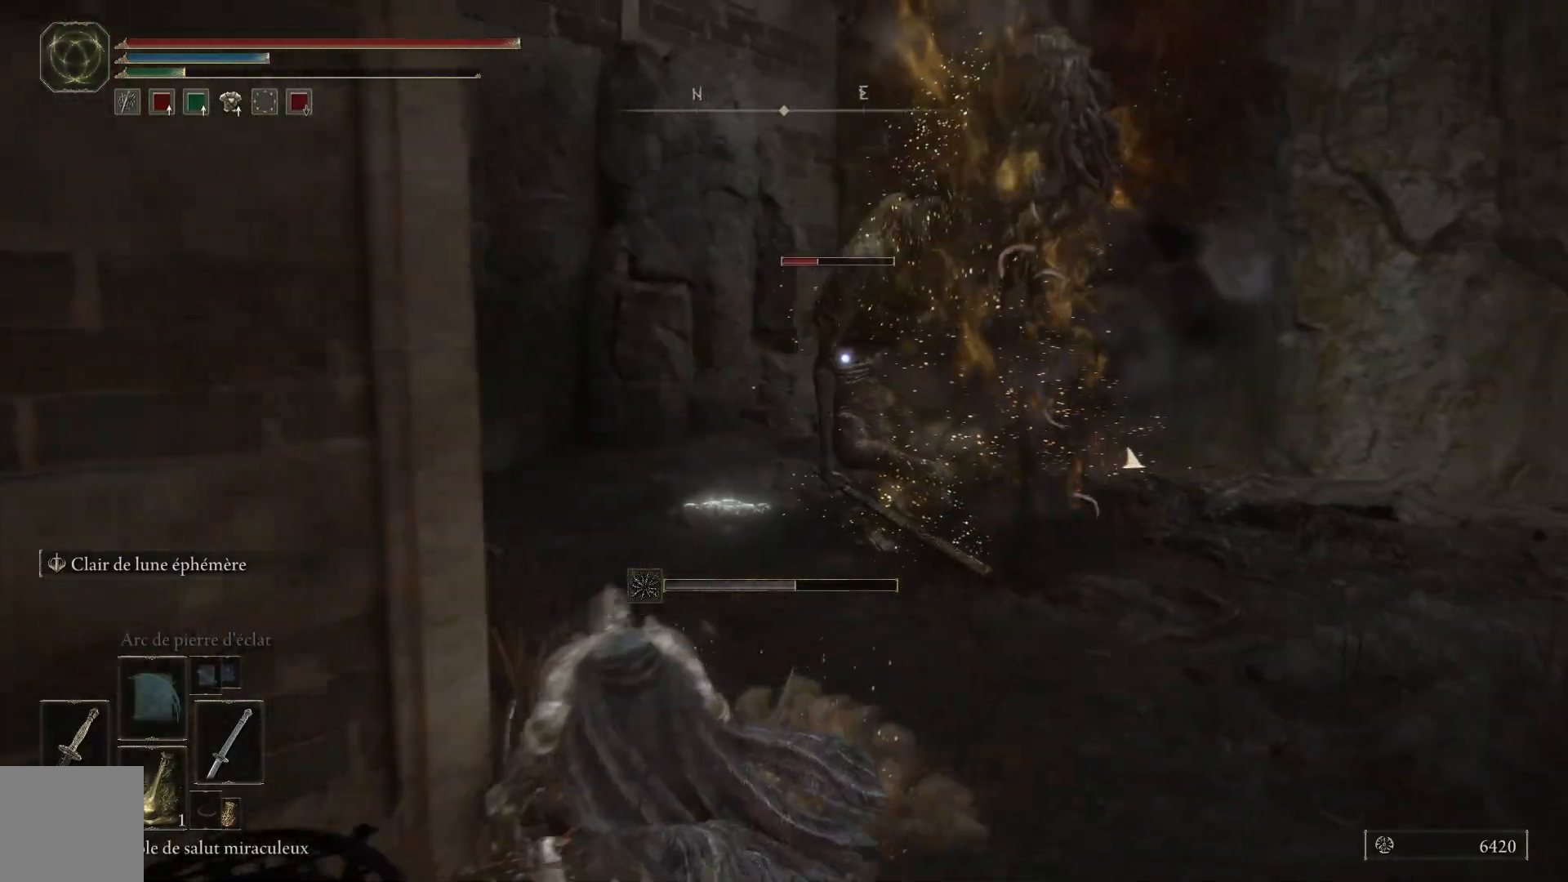
{"buttons": [], "left_stick": "down", "right_stick": "center", "events": []}
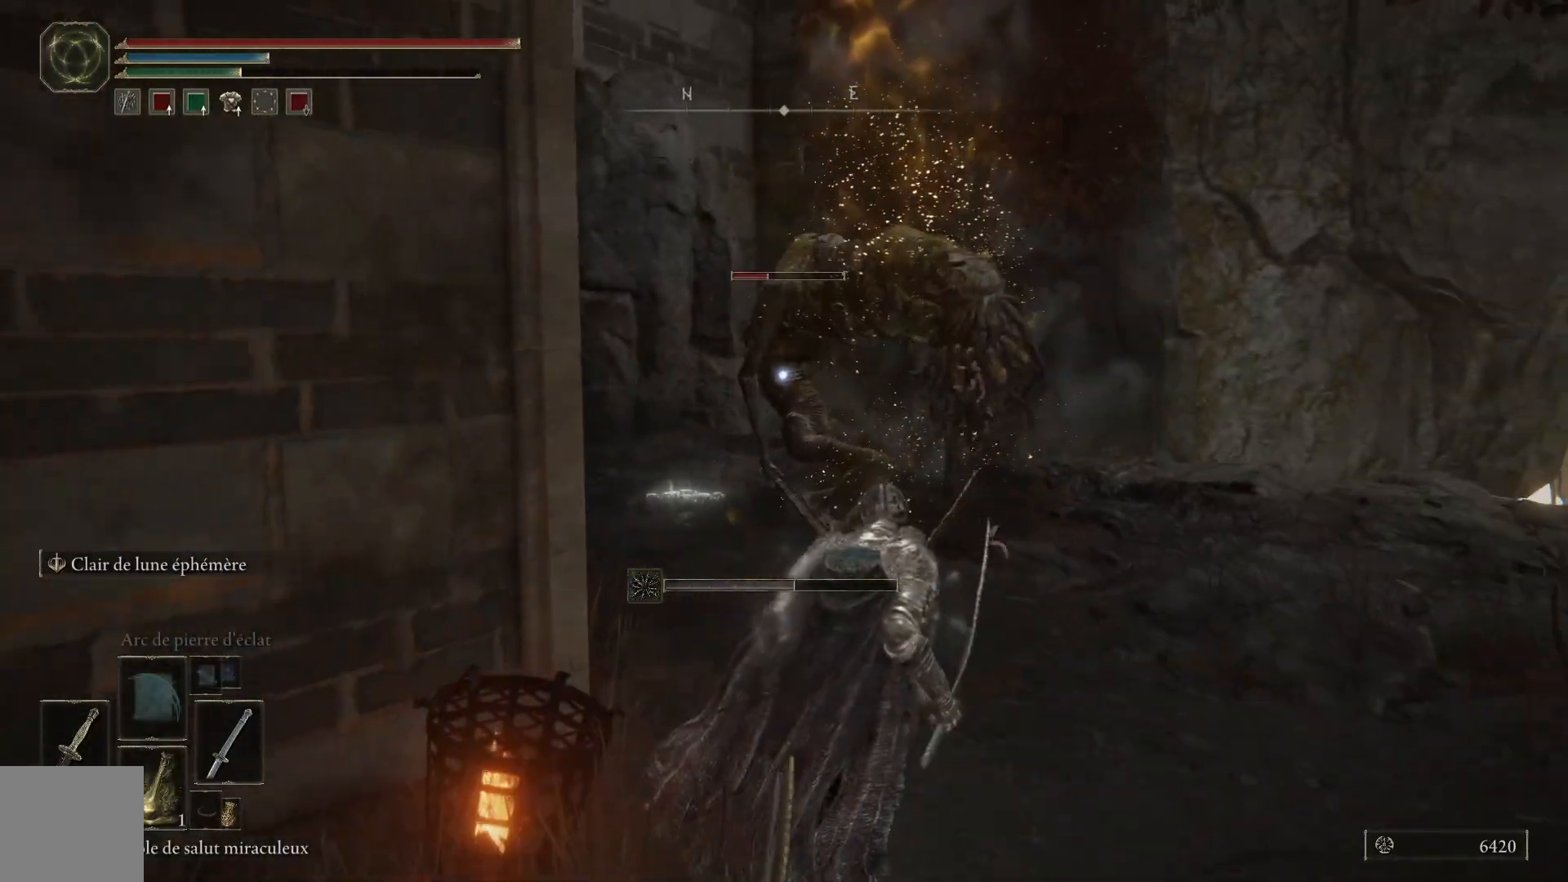
{"buttons": [], "left_stick": "down", "right_stick": "center", "events": []}
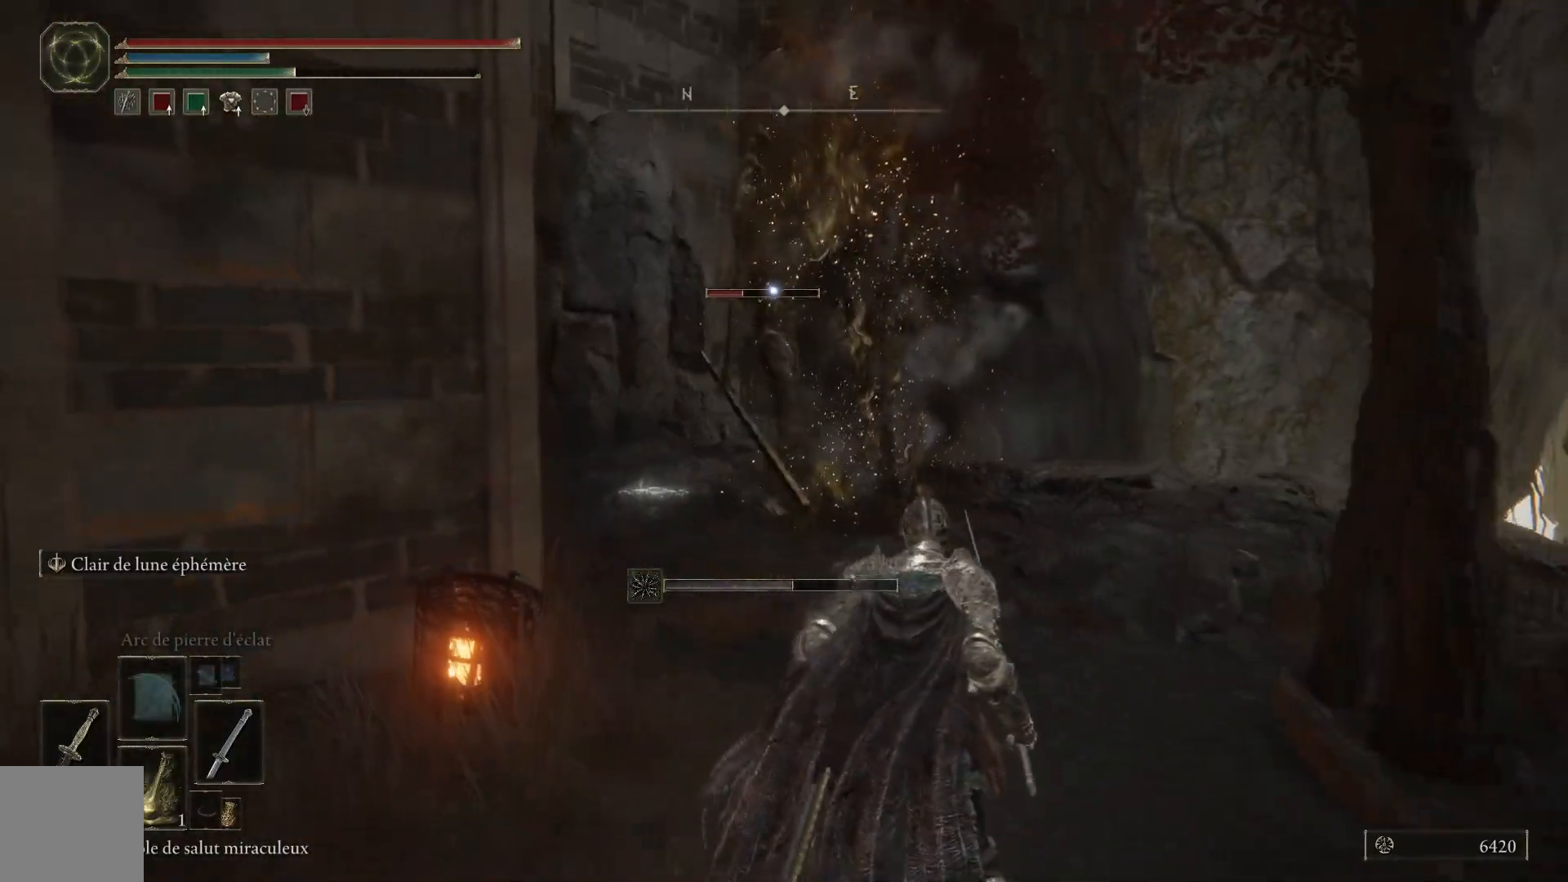
{"buttons": [], "left_stick": "down", "right_stick": "center", "events": [[150, "B", "down"], [267, "B", "up"]]}
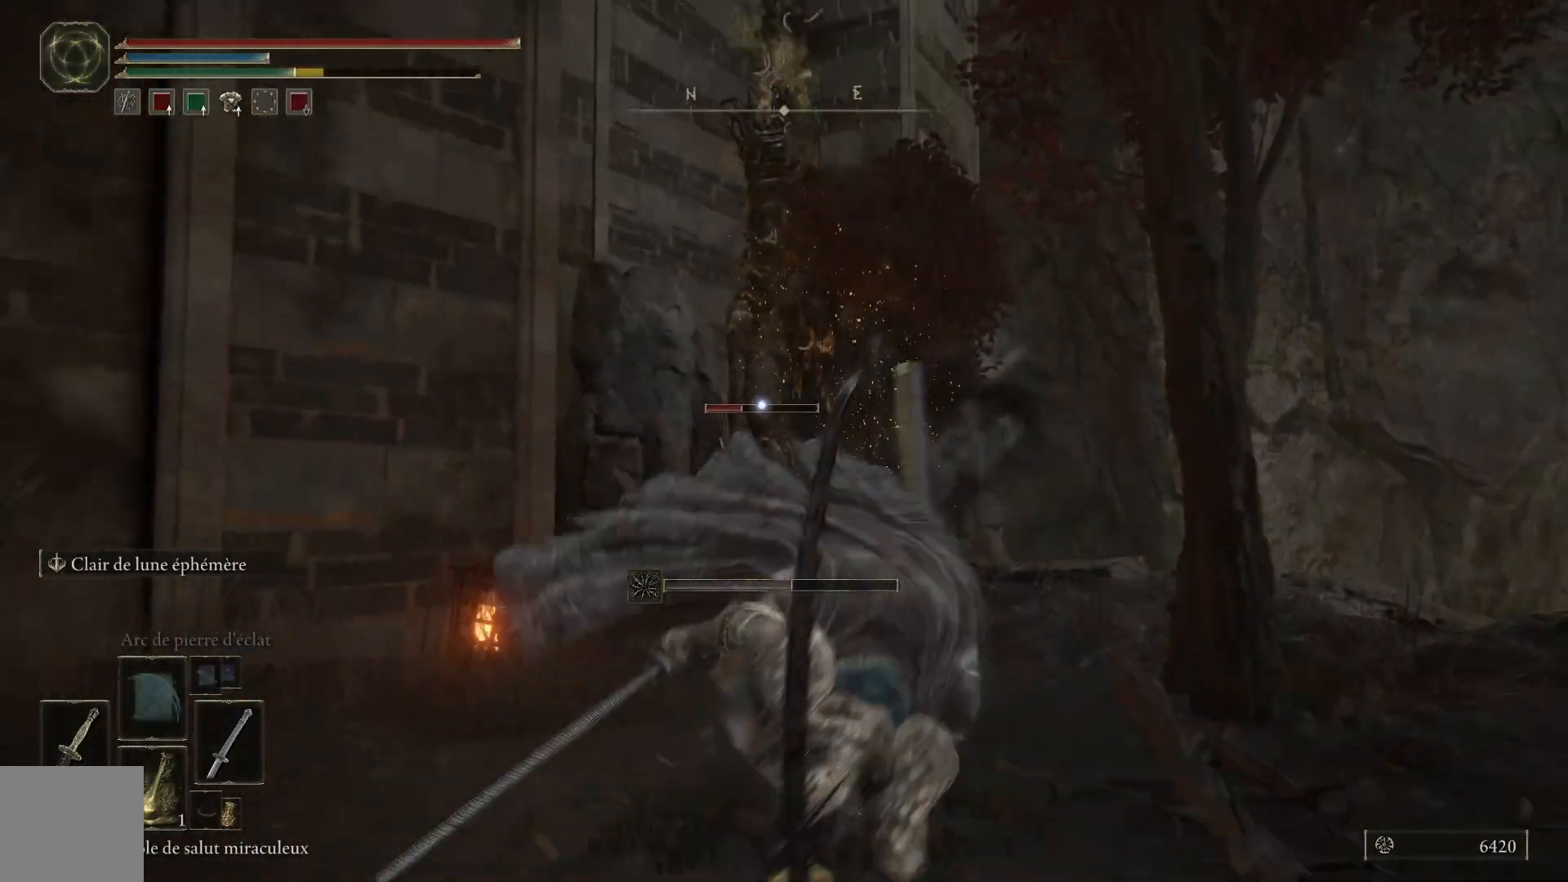
{"buttons": [], "left_stick": "left", "right_stick": "left", "events": [[183, "R3", "down"], [200, "left_stick", "down-left"], [283, "R3", "up"], [317, "right_stick", "left"], [367, "left_stick", "left"]]}
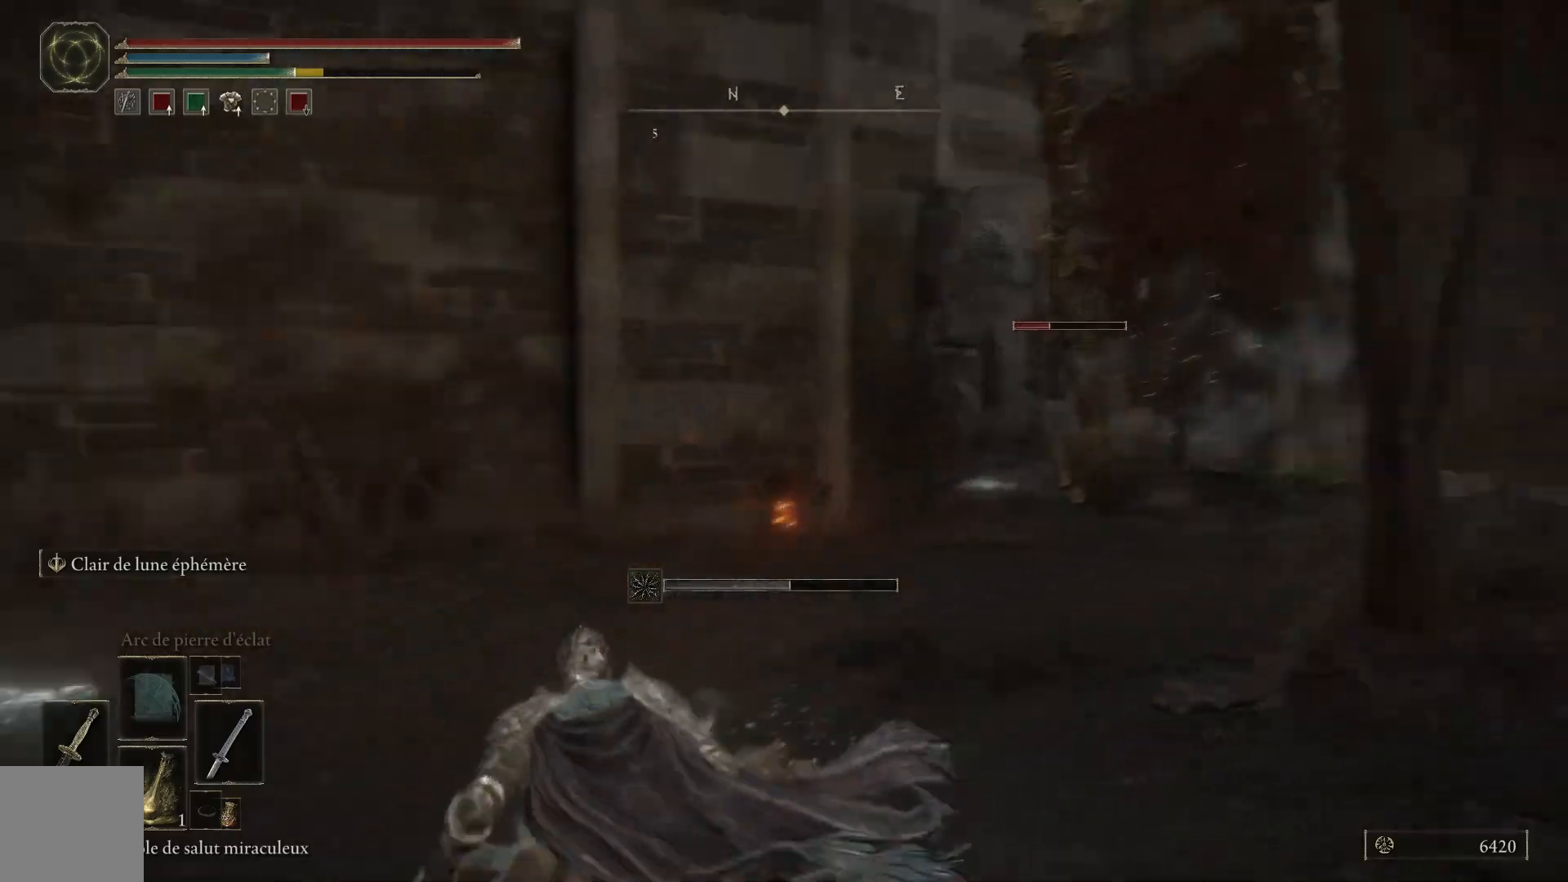
{"buttons": [], "left_stick": "up-left", "right_stick": "left", "events": [[317, "left_stick", "up-left"]]}
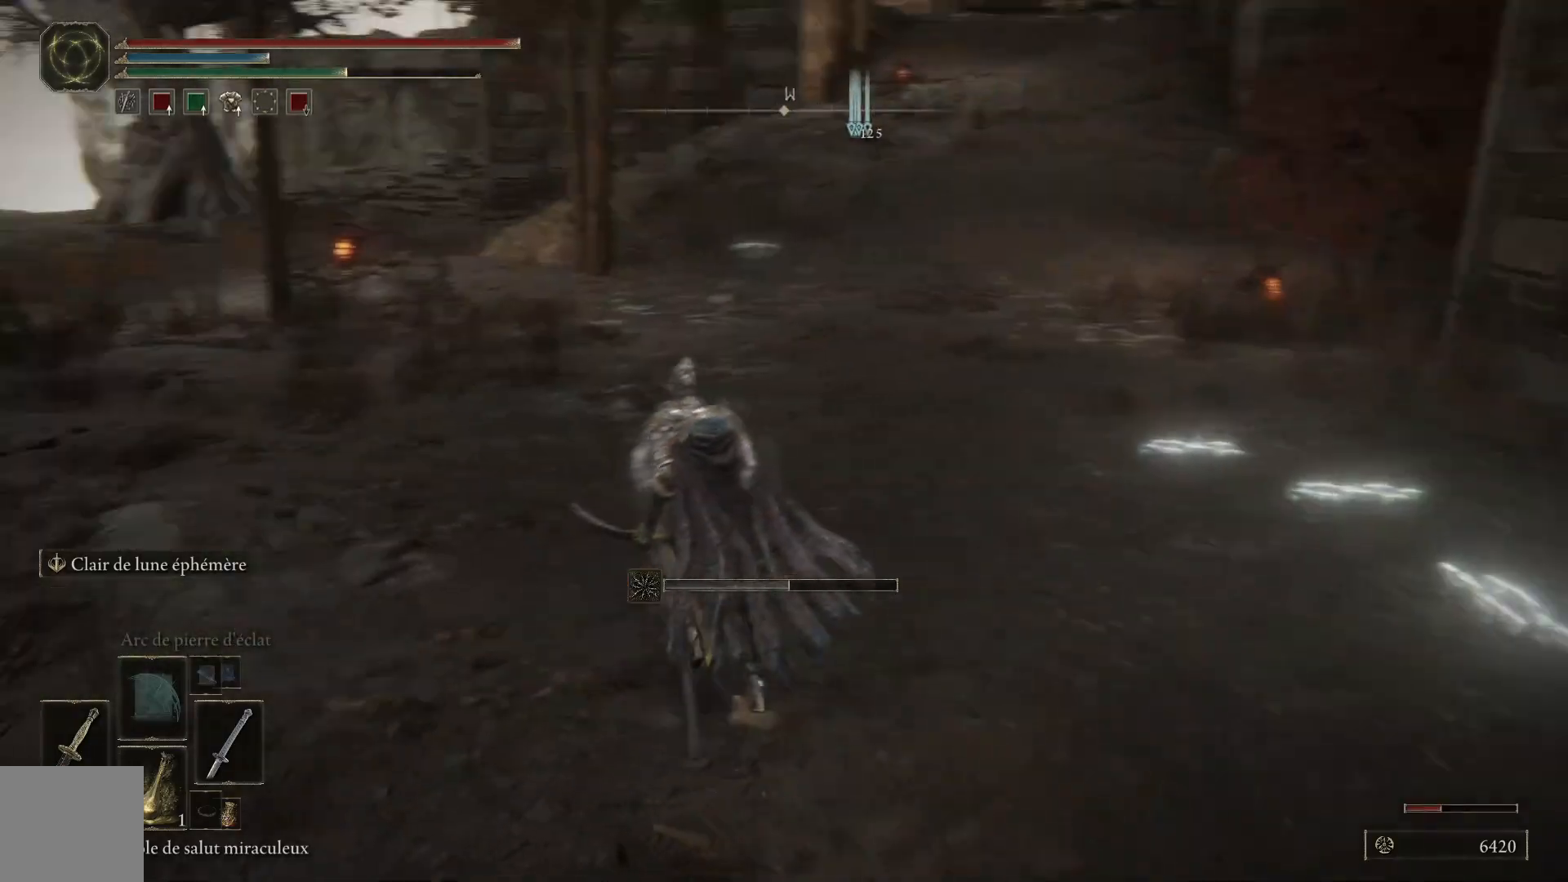
{"buttons": ["B"], "left_stick": "up-left", "right_stick": "center", "events": [[67, "right_stick", "center"], [217, "B", "down"]]}
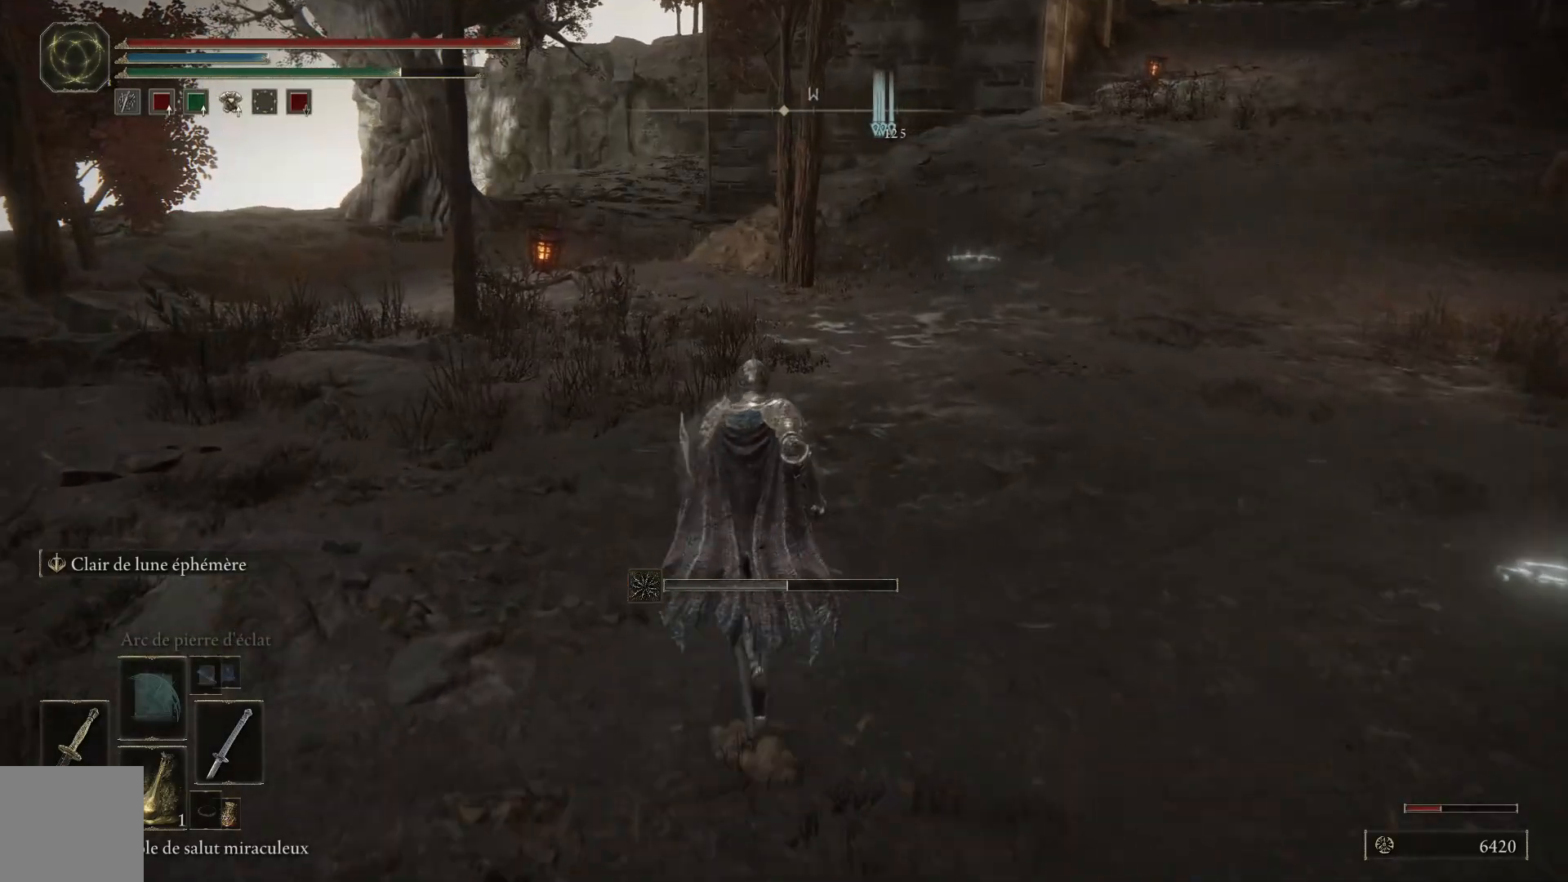
{"buttons": ["B"], "left_stick": "up-left", "right_stick": "center", "events": []}
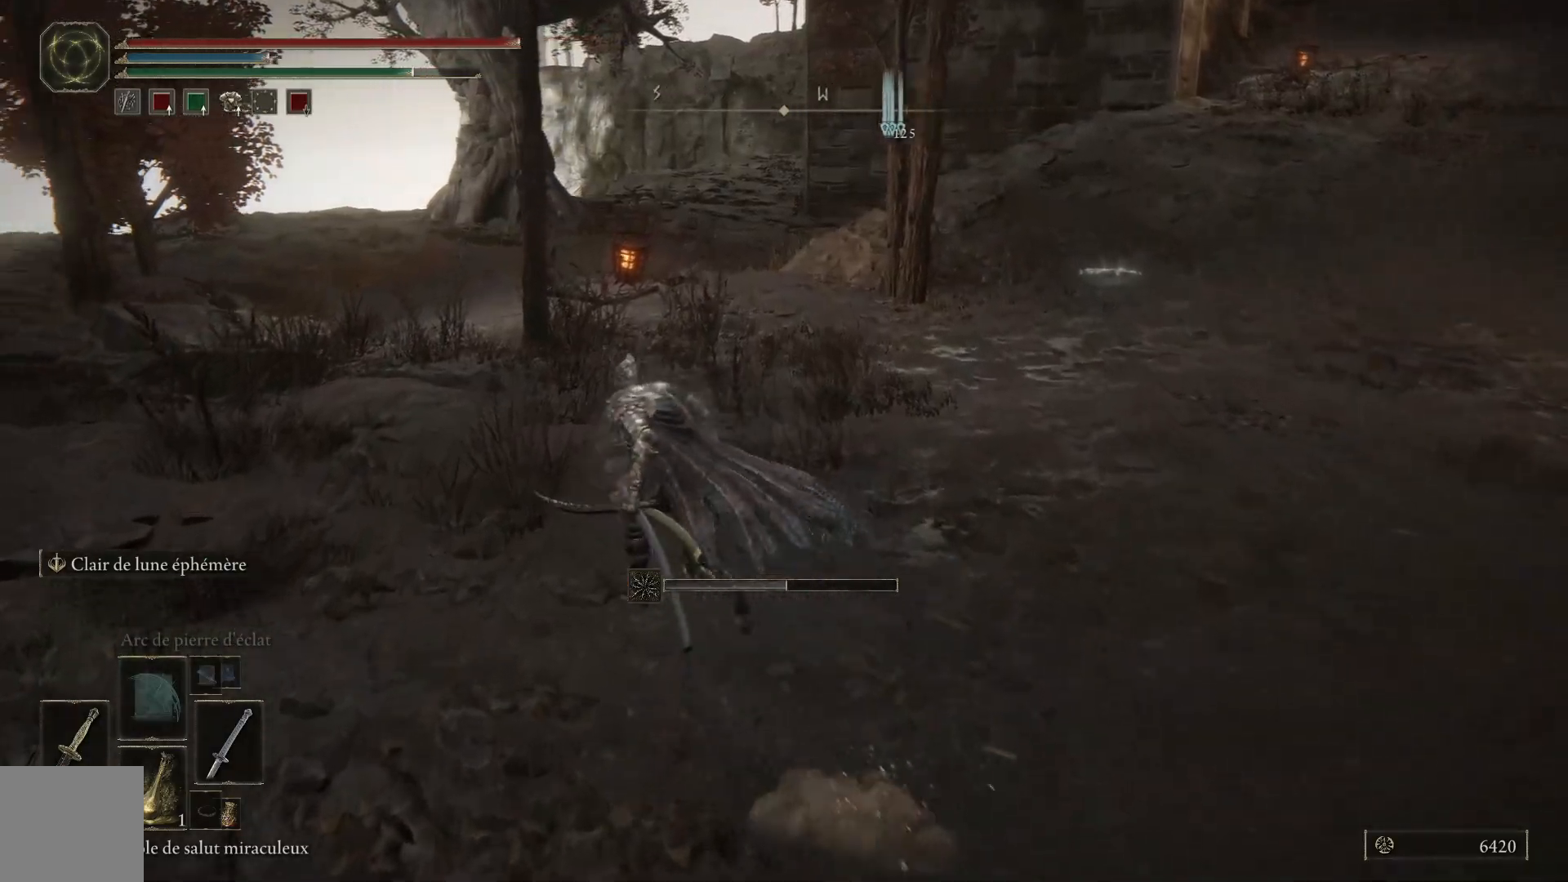
{"buttons": ["B"], "left_stick": "up-left", "right_stick": "center", "events": []}
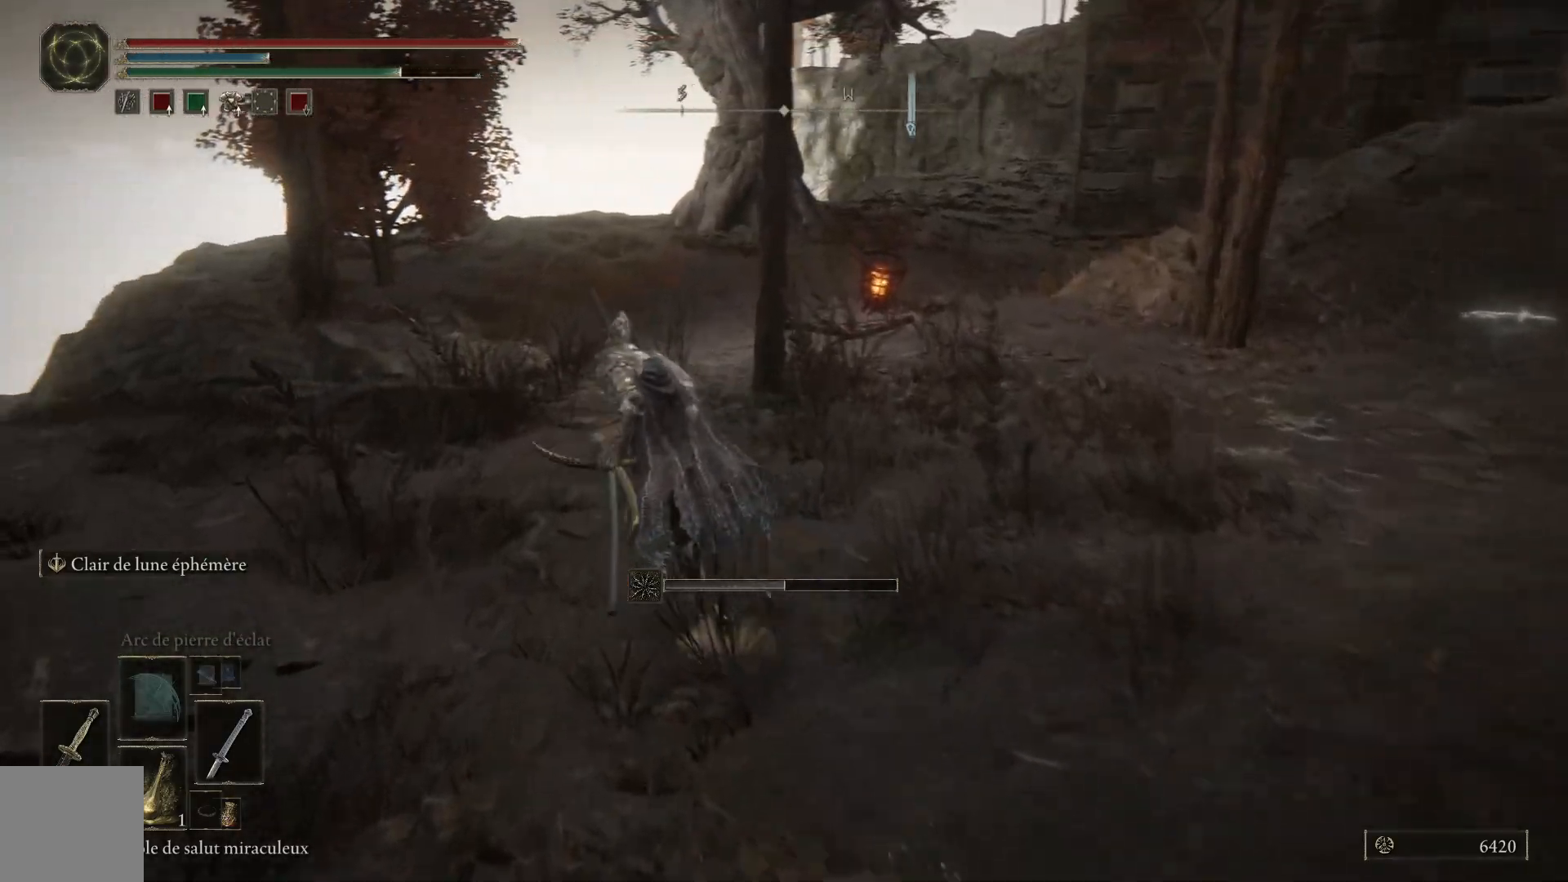
{"buttons": ["B"], "left_stick": "up", "right_stick": "center", "events": [[250, "left_stick", "up"]]}
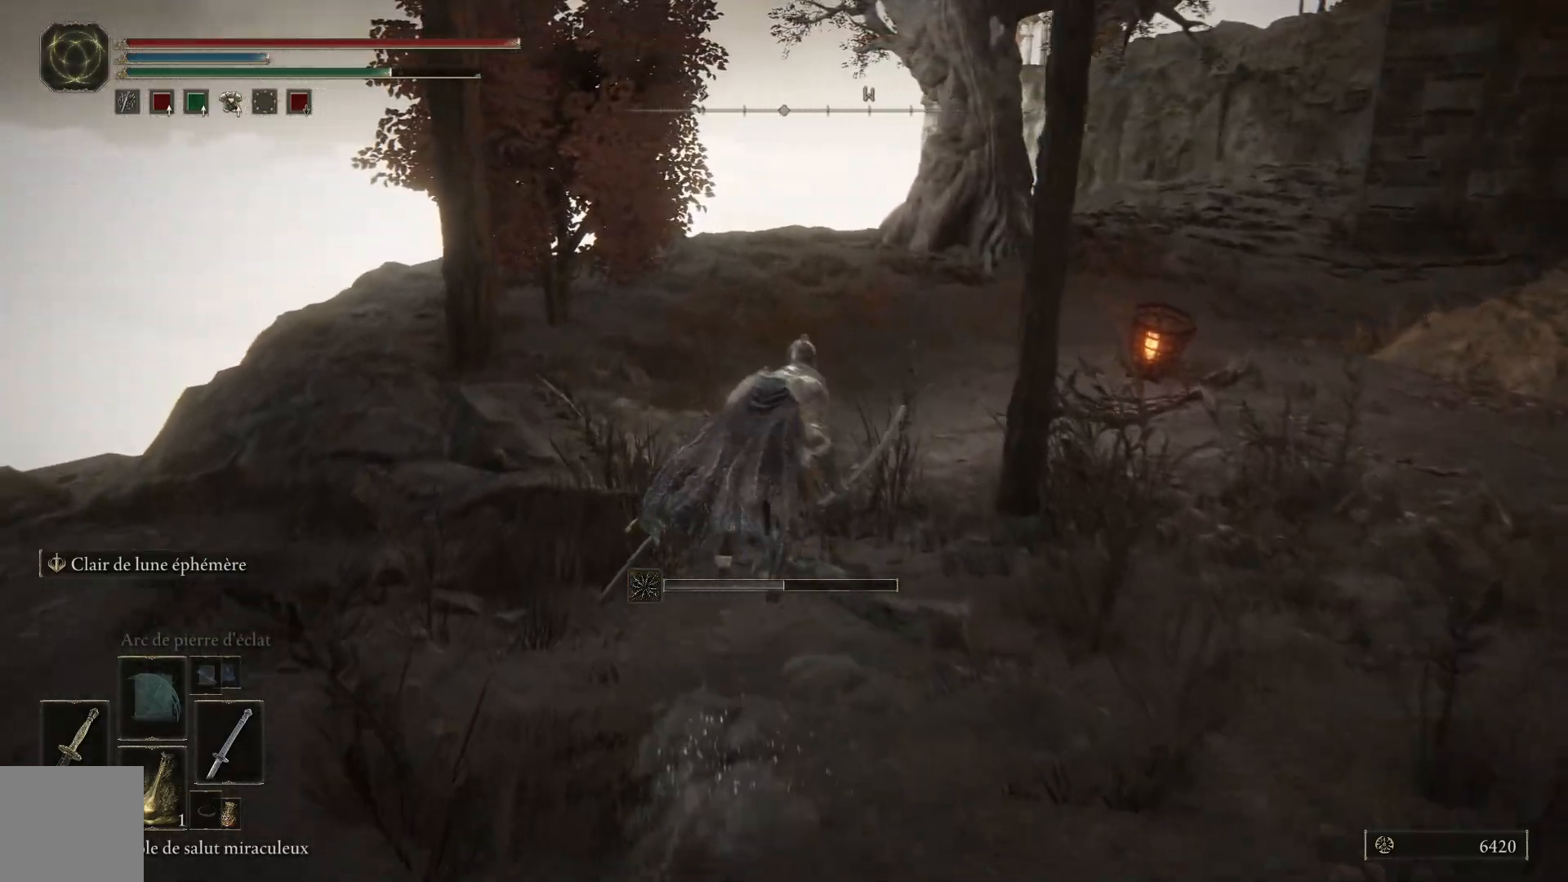
{"buttons": ["B"], "left_stick": "up-right", "right_stick": "center", "events": [[67, "left_stick", "up-right"]]}
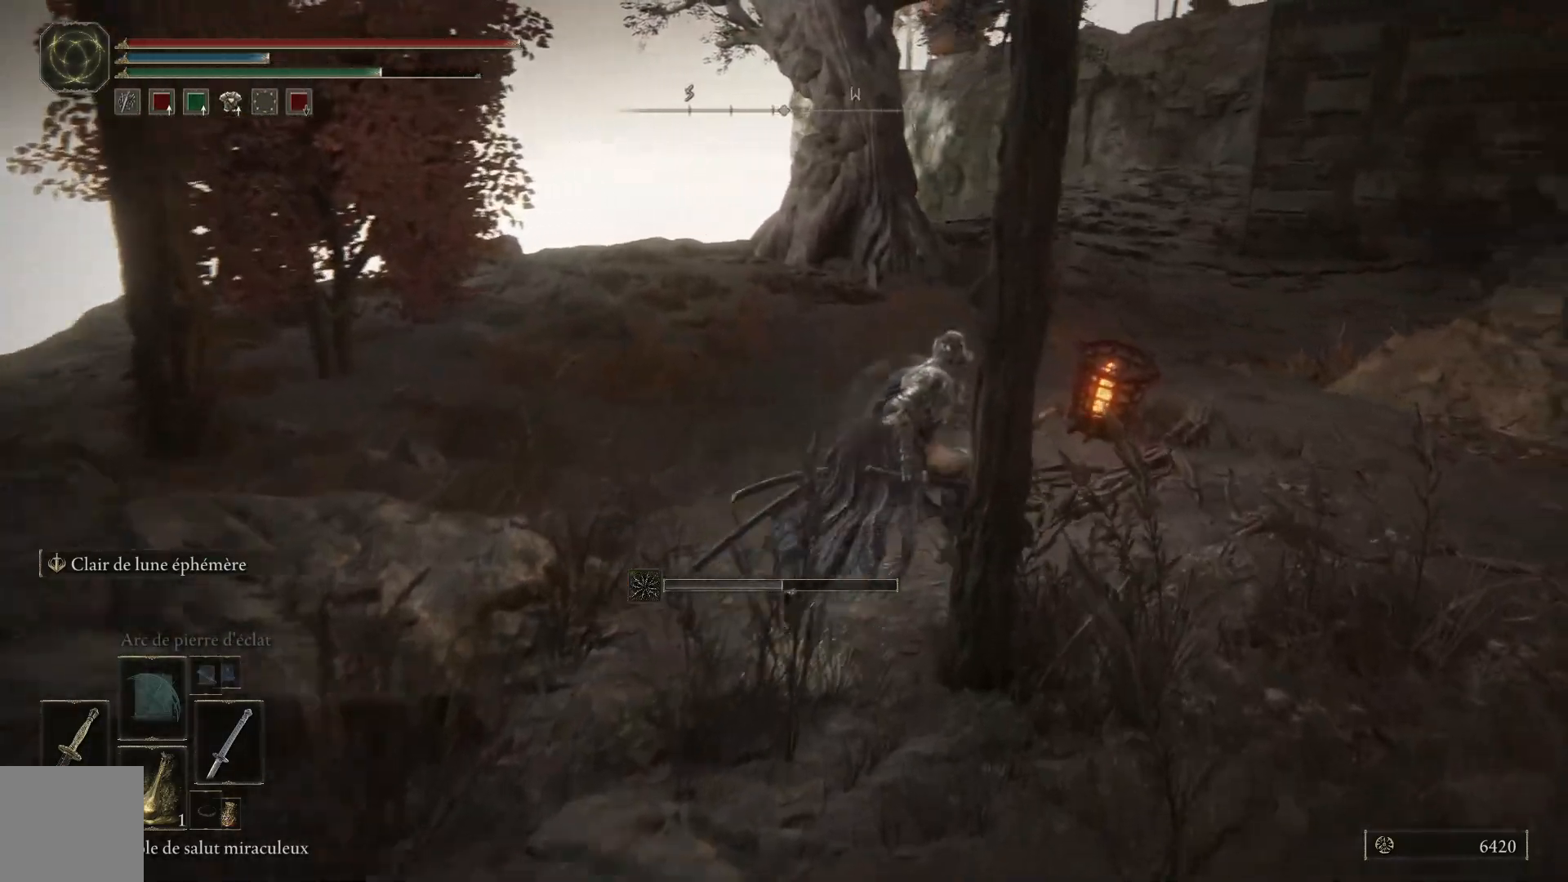
{"buttons": ["B"], "left_stick": "up-right", "right_stick": "center", "events": []}
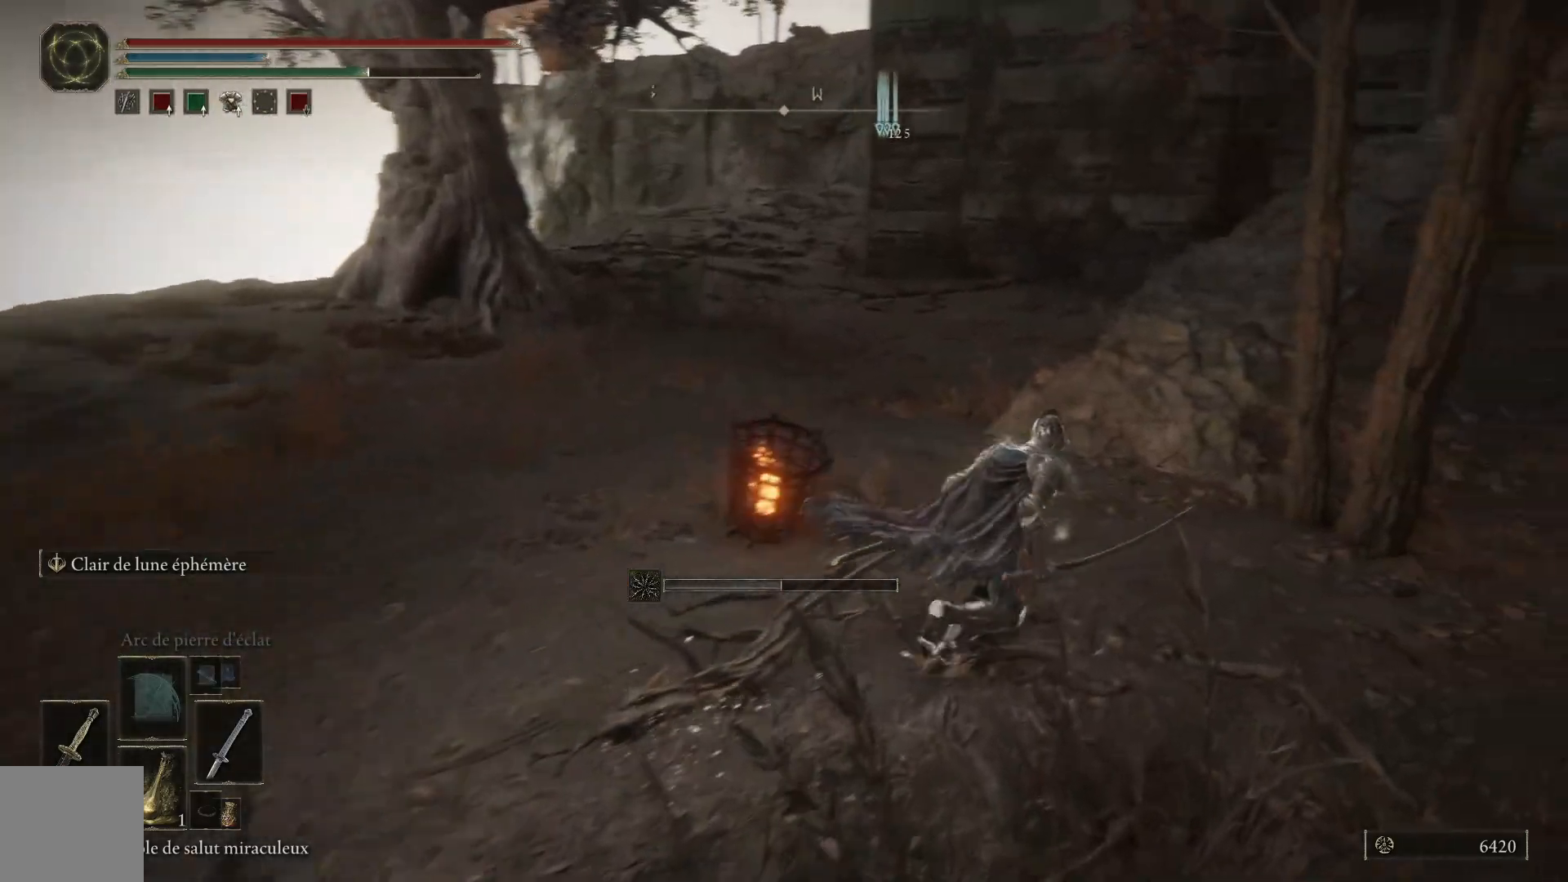
{"buttons": ["A", "B"], "left_stick": "up-right", "right_stick": "center", "events": [[383, "A", "down"]]}
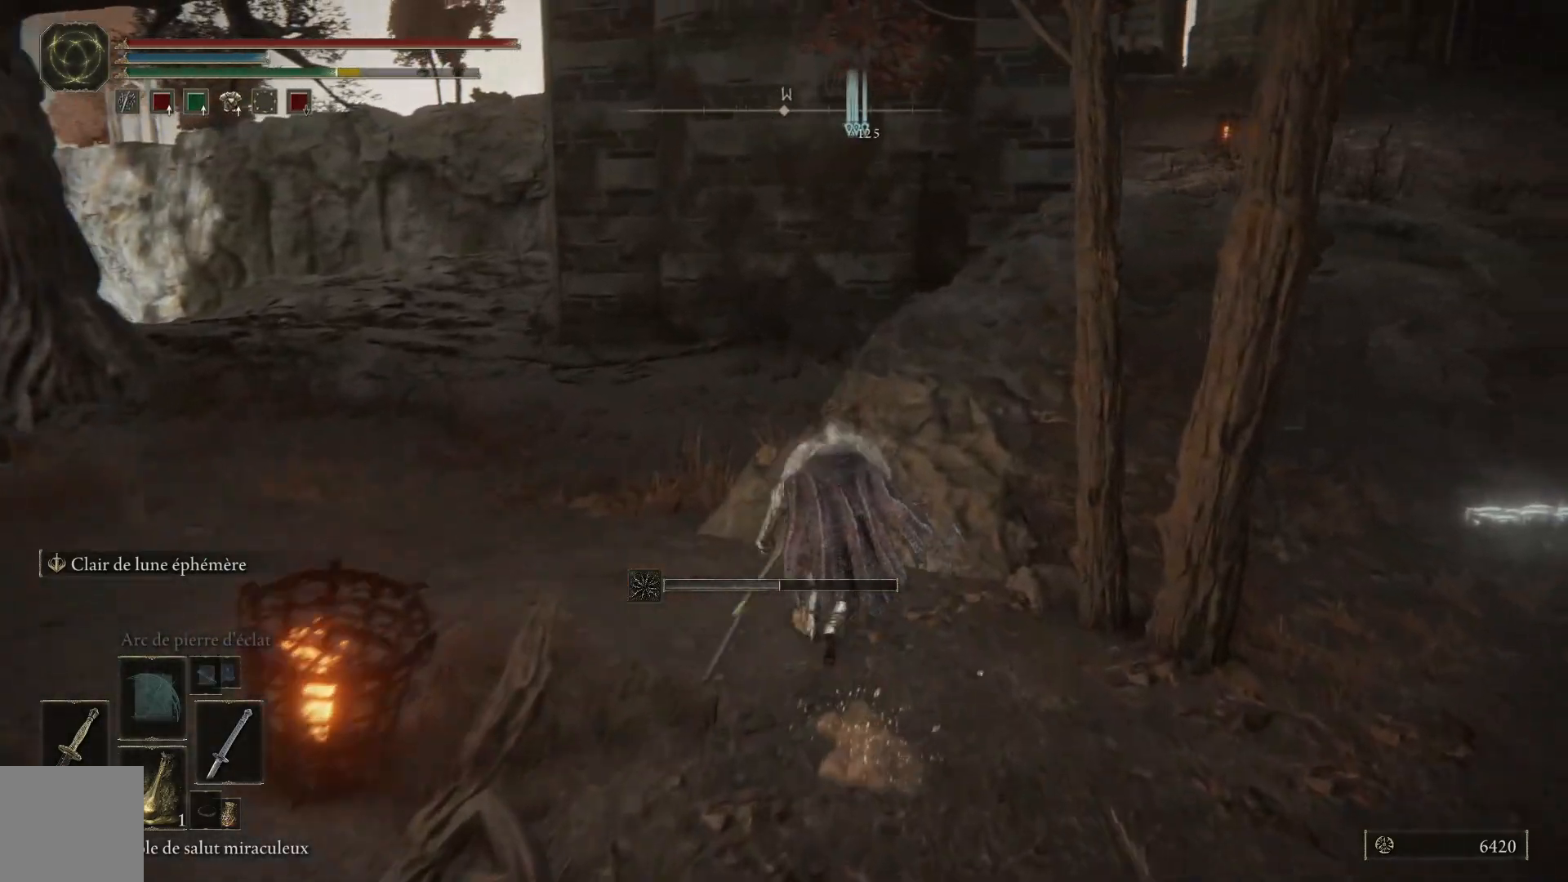
{"buttons": ["B"], "left_stick": "up-right", "right_stick": "center", "events": [[317, "A", "up"]]}
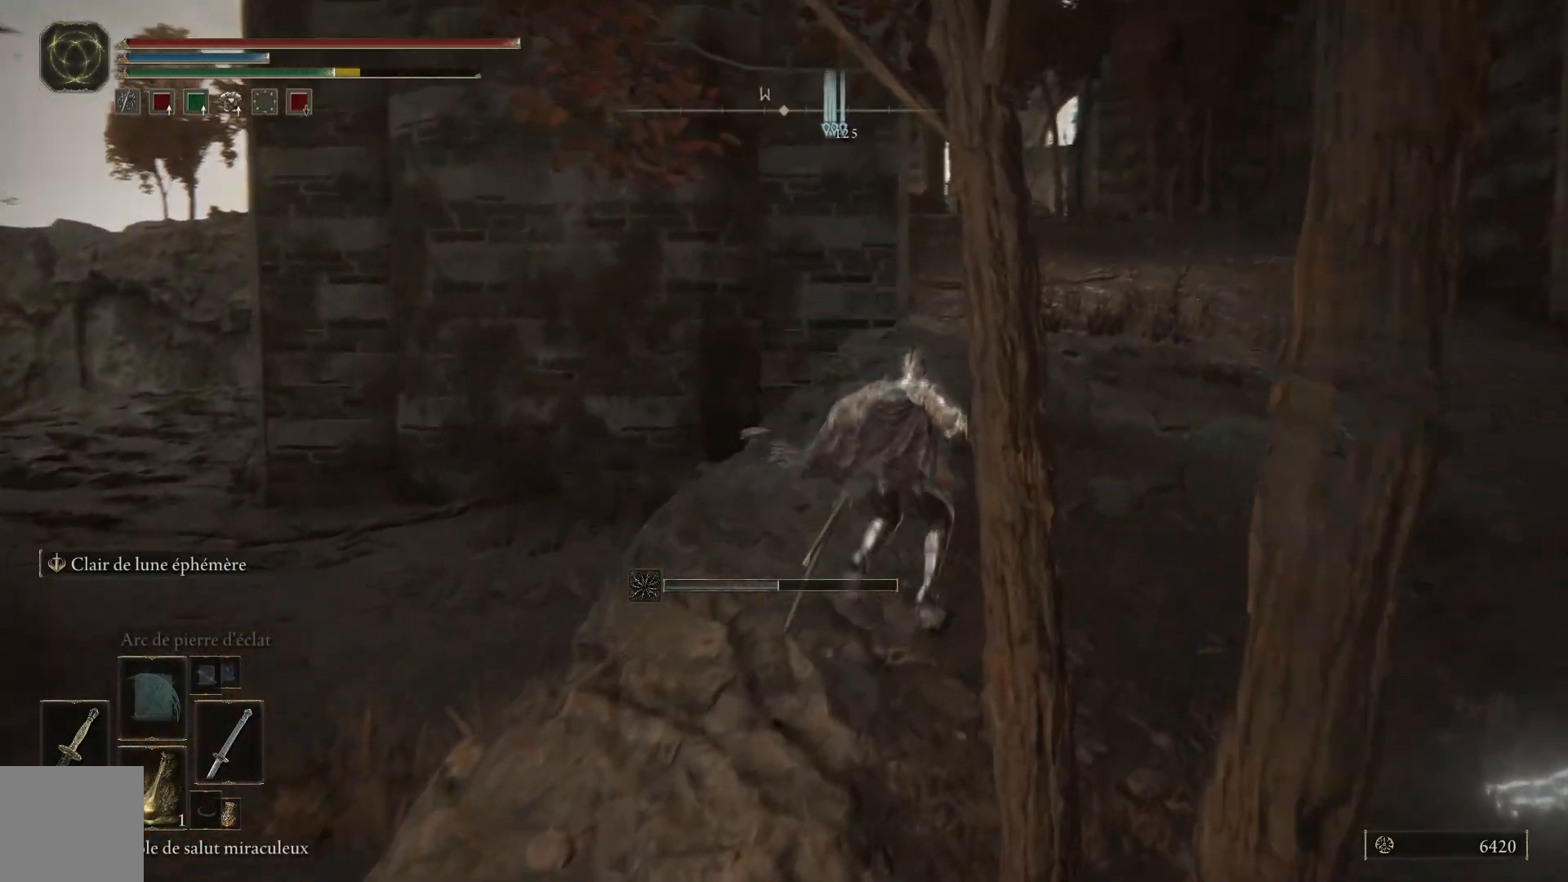
{"buttons": ["B"], "left_stick": "up", "right_stick": "center", "events": [[300, "left_stick", "up"]]}
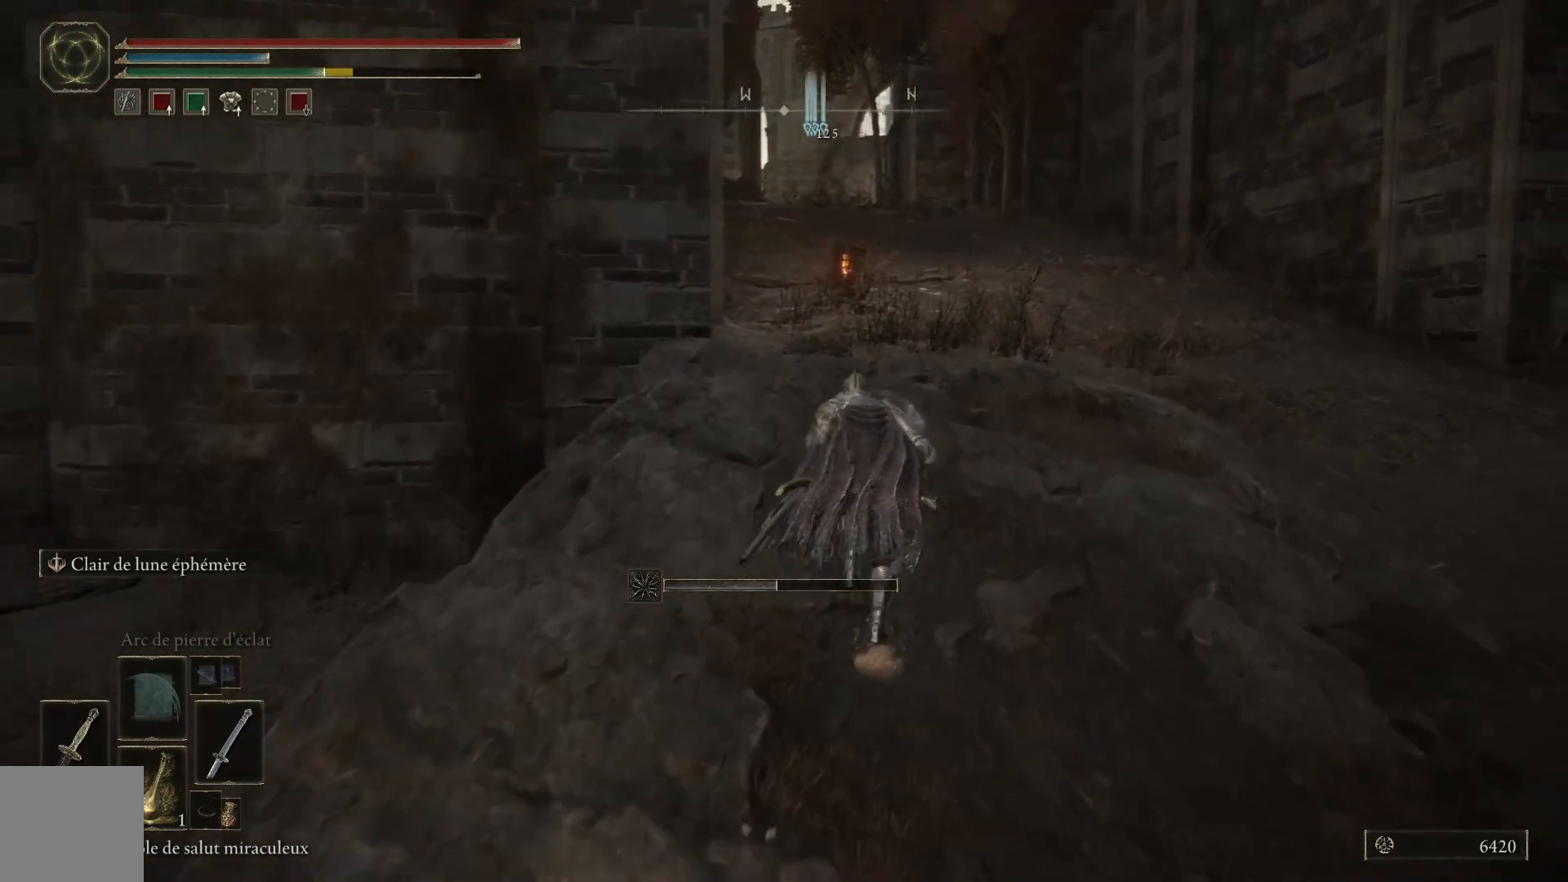
{"buttons": ["B"], "left_stick": "up", "right_stick": "center", "events": []}